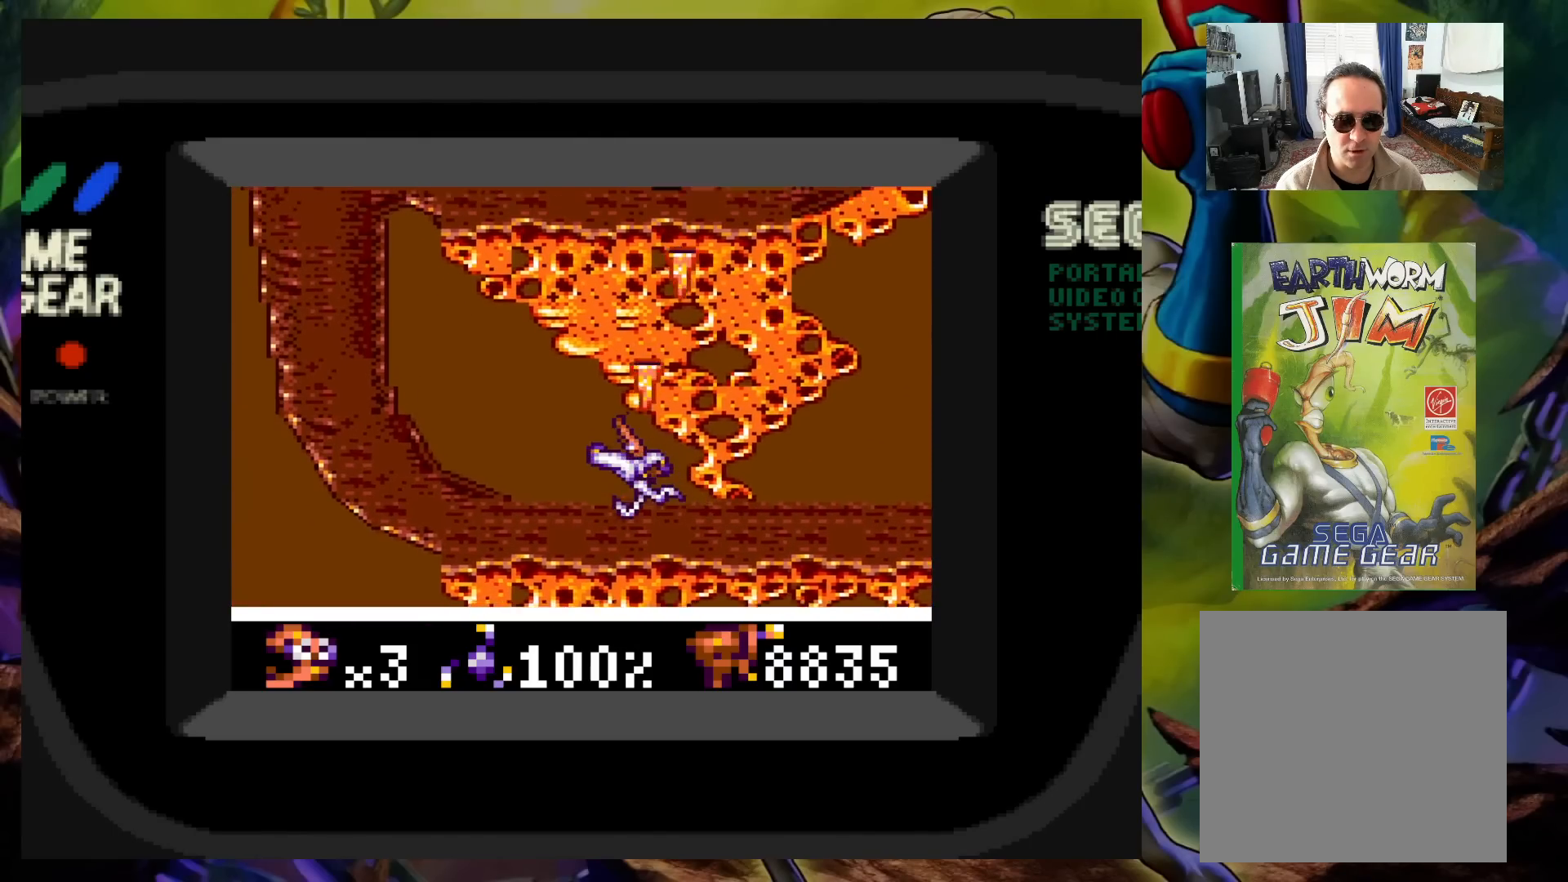
Gameplay with a controller (Xbox layout); each line is a JSON object with the inputs held at the frame after it. "events" lists button and stick changes between this image and that frame as [ms after this image, input, new state], when the widget could be followed in between. Not read: L3 R3 left_stick right_stick.
{"buttons": ["DPAD_LEFT"], "events": []}
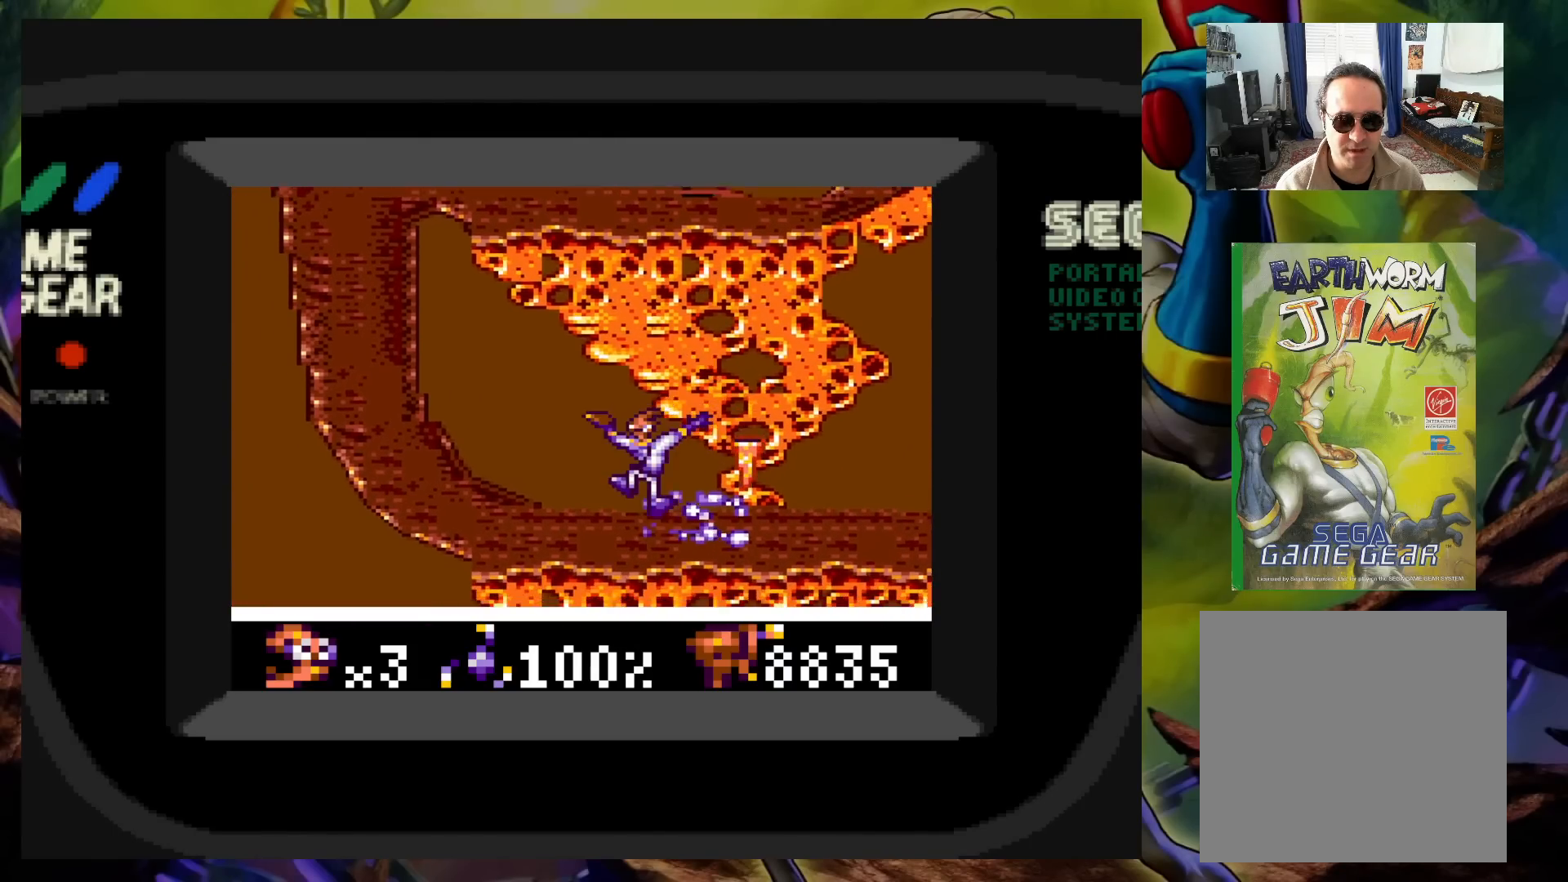
{"buttons": ["A", "DPAD_LEFT"], "events": [[333, "A", "down"]]}
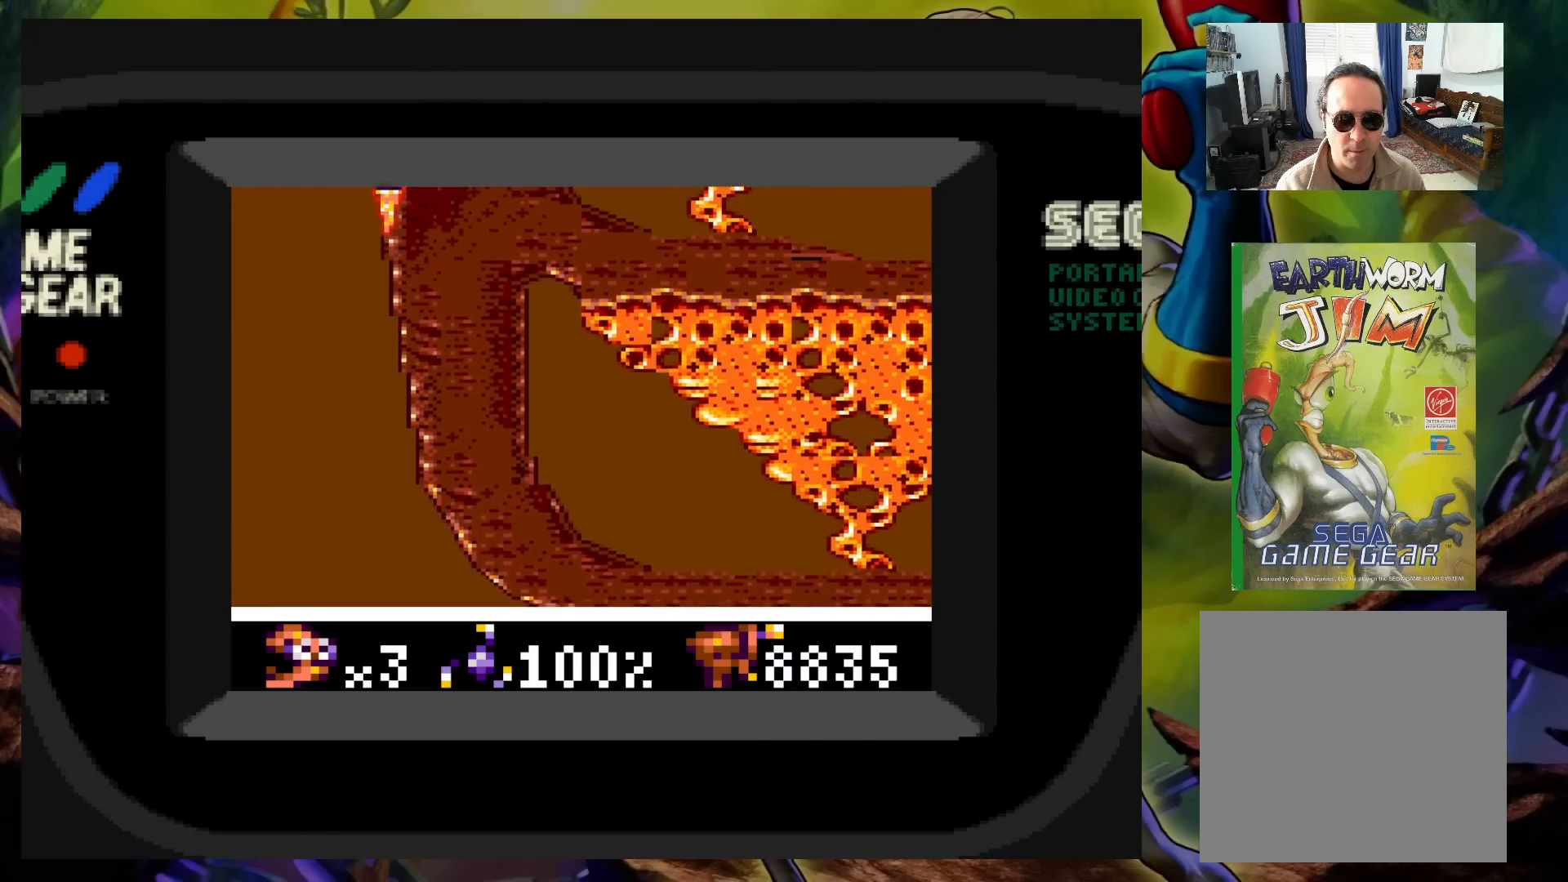
{"buttons": ["DPAD_UP"], "events": [[333, "DPAD_UP", "down"], [417, "A", "up"], [417, "DPAD_LEFT", "up"]]}
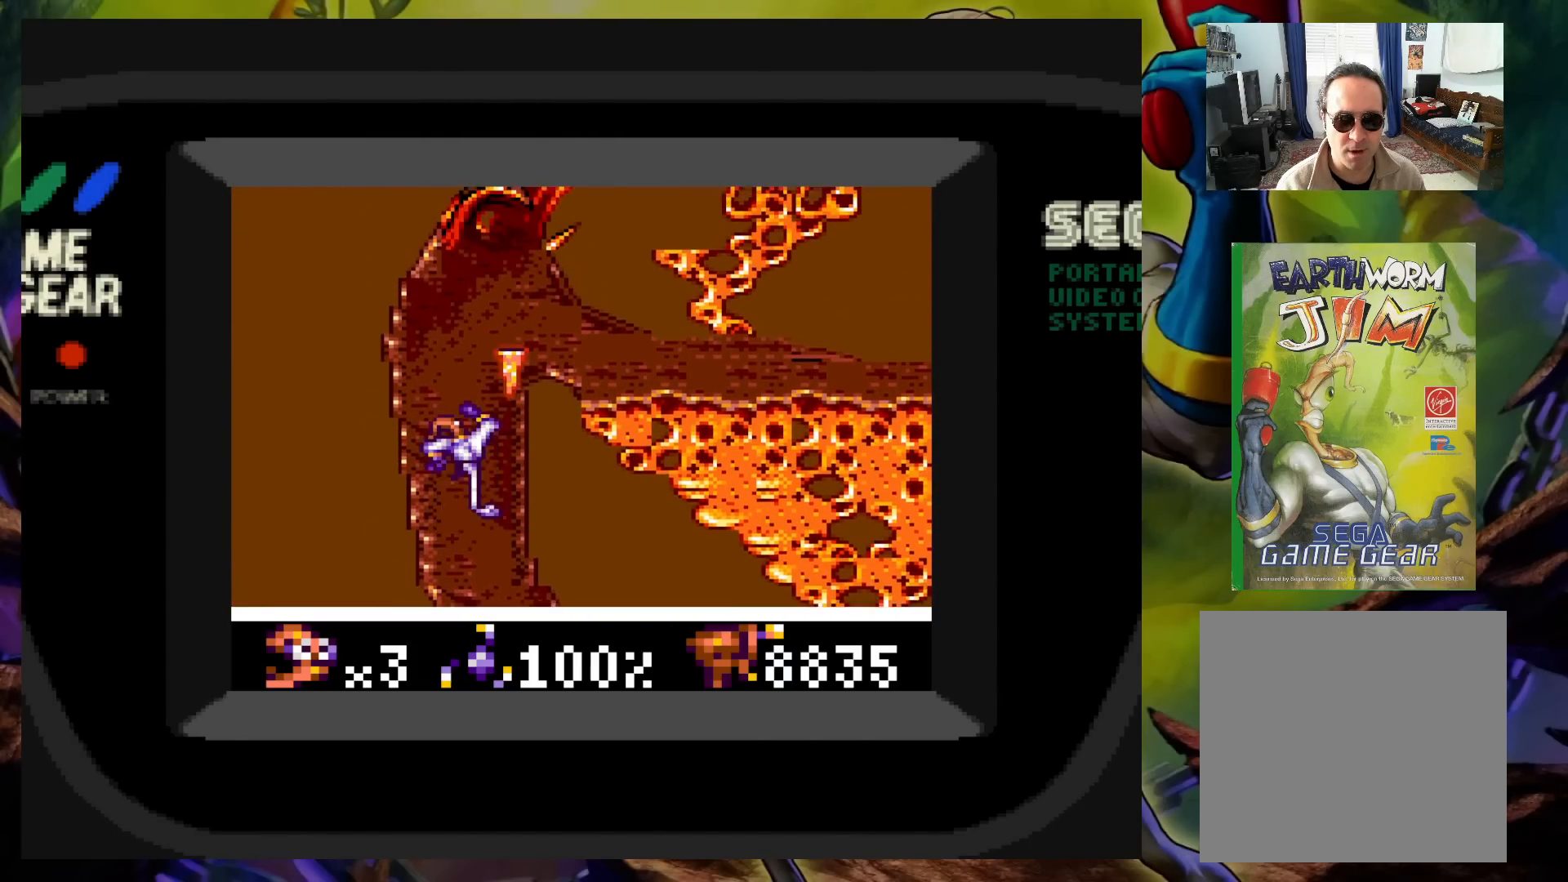
{"buttons": ["DPAD_UP"], "events": [[417, "DPAD_RIGHT", "down"], [467, "DPAD_RIGHT", "up"]]}
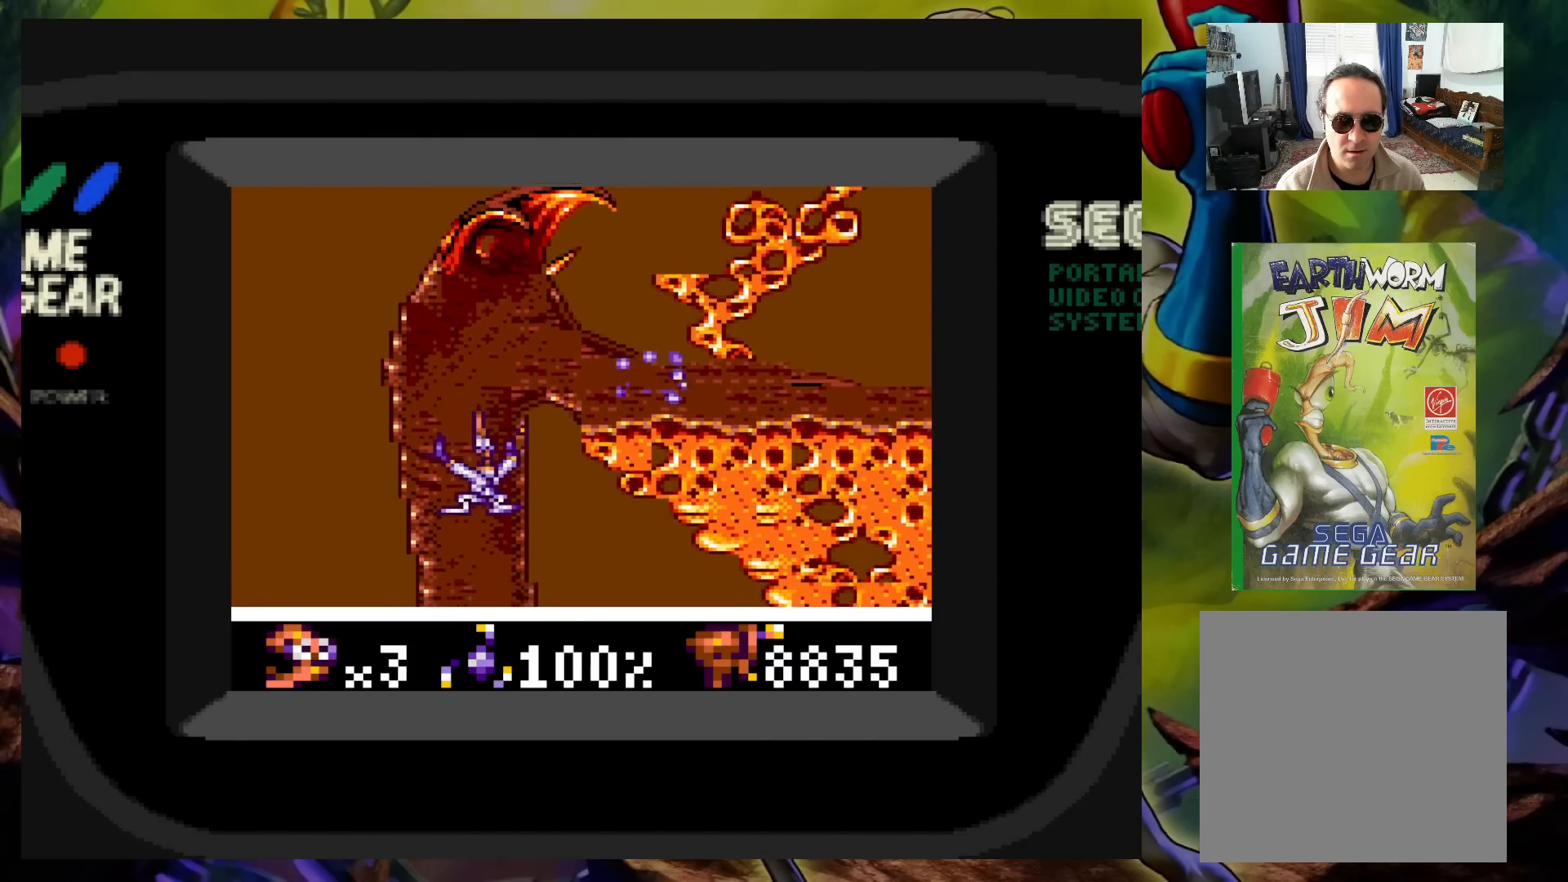
{"buttons": ["DPAD_UP"], "events": []}
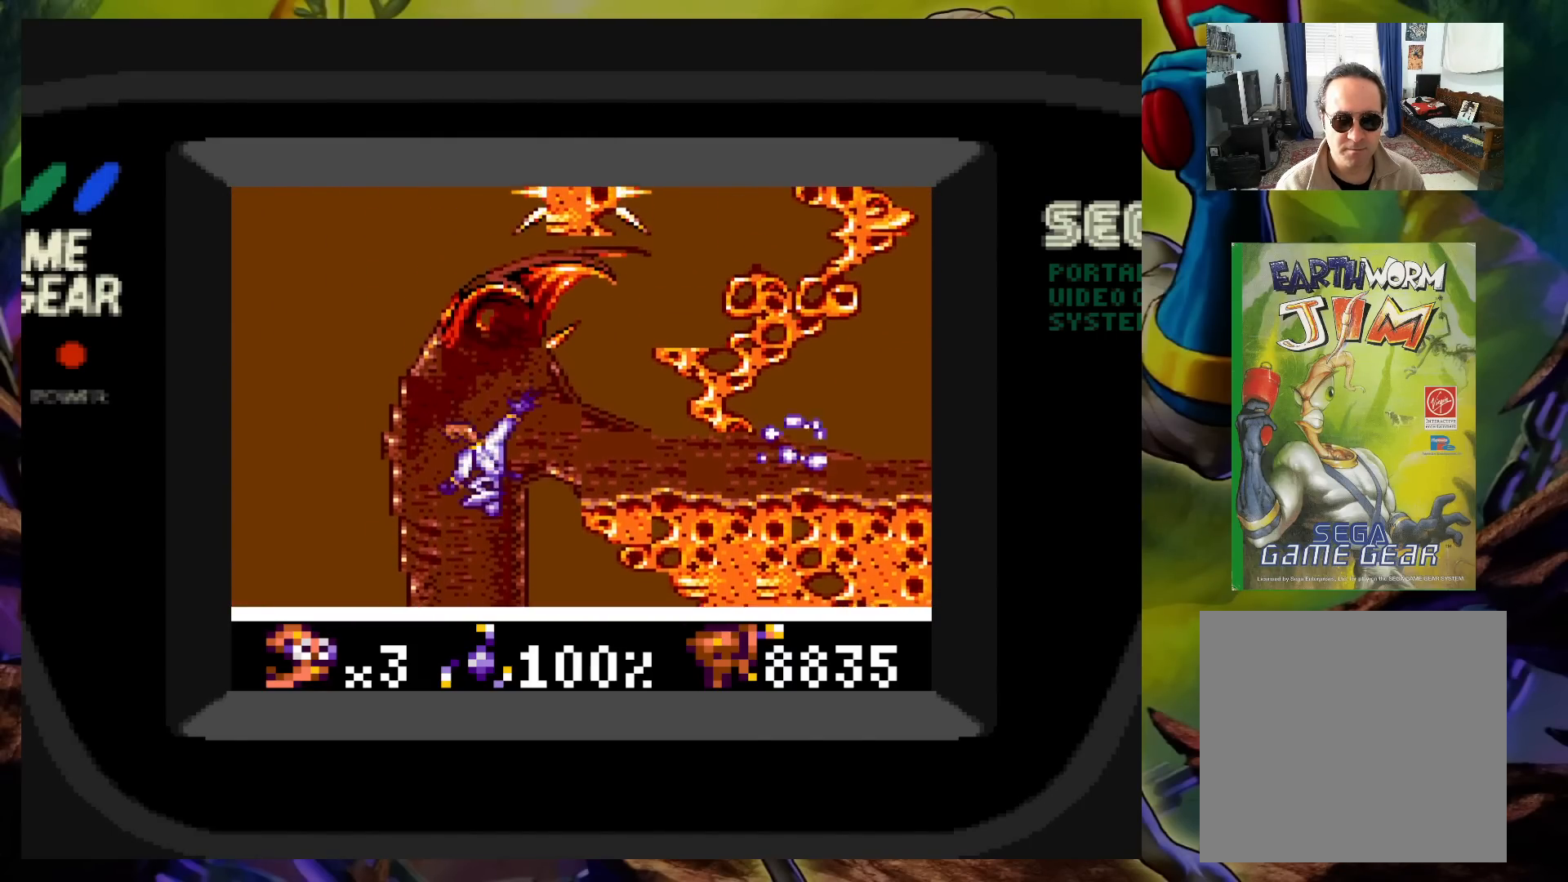
{"buttons": ["DPAD_UP", "DPAD_RIGHT"], "events": [[183, "DPAD_RIGHT", "down"]]}
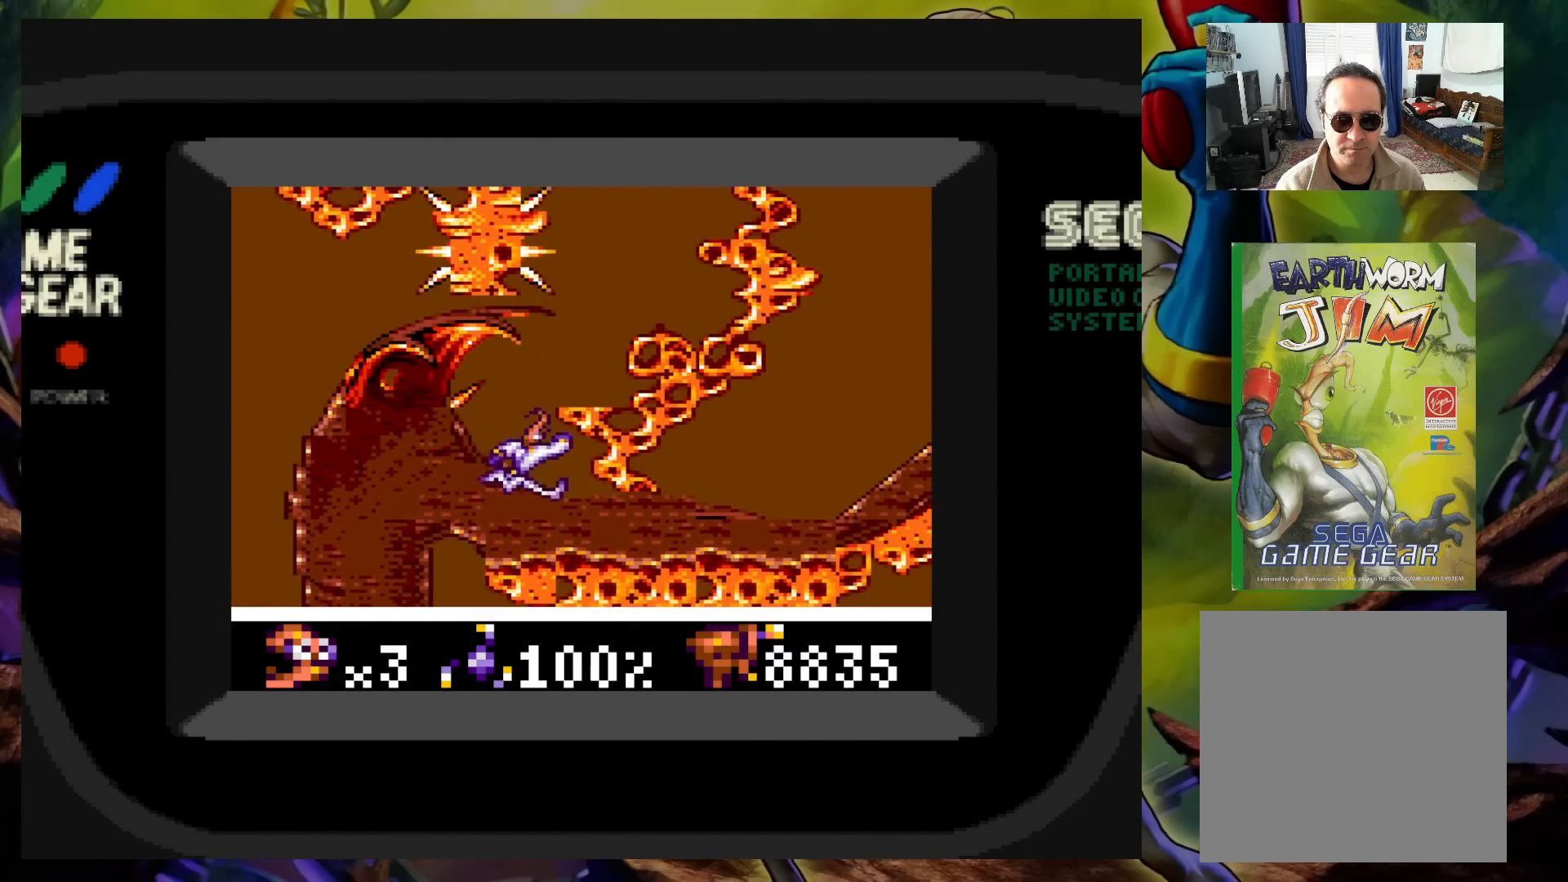
{"buttons": ["DPAD_RIGHT"], "events": [[333, "DPAD_UP", "up"]]}
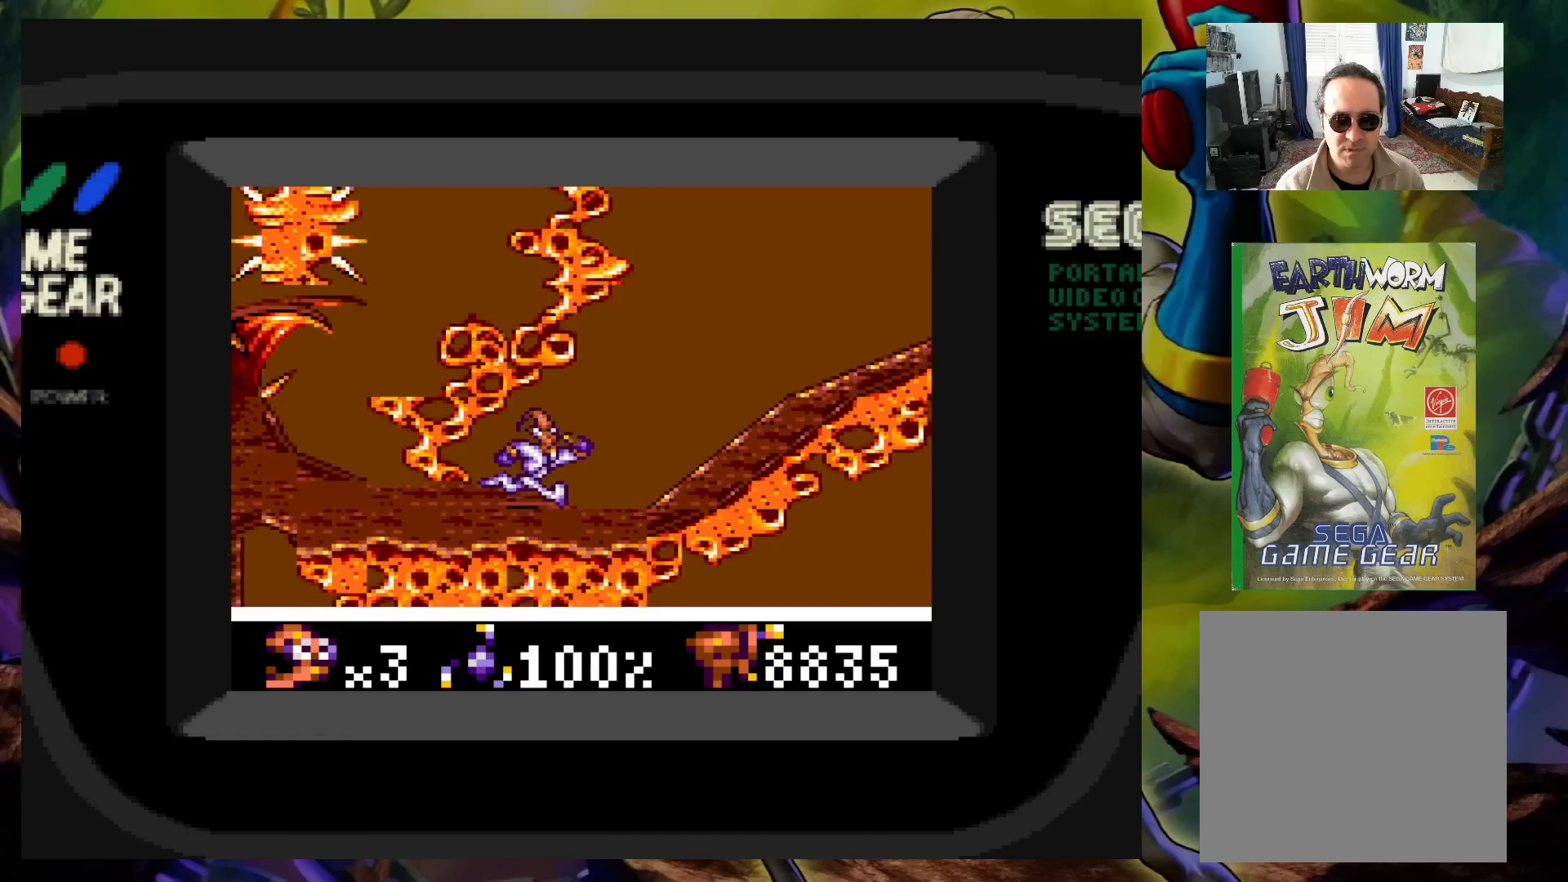
{"buttons": ["DPAD_RIGHT"], "events": []}
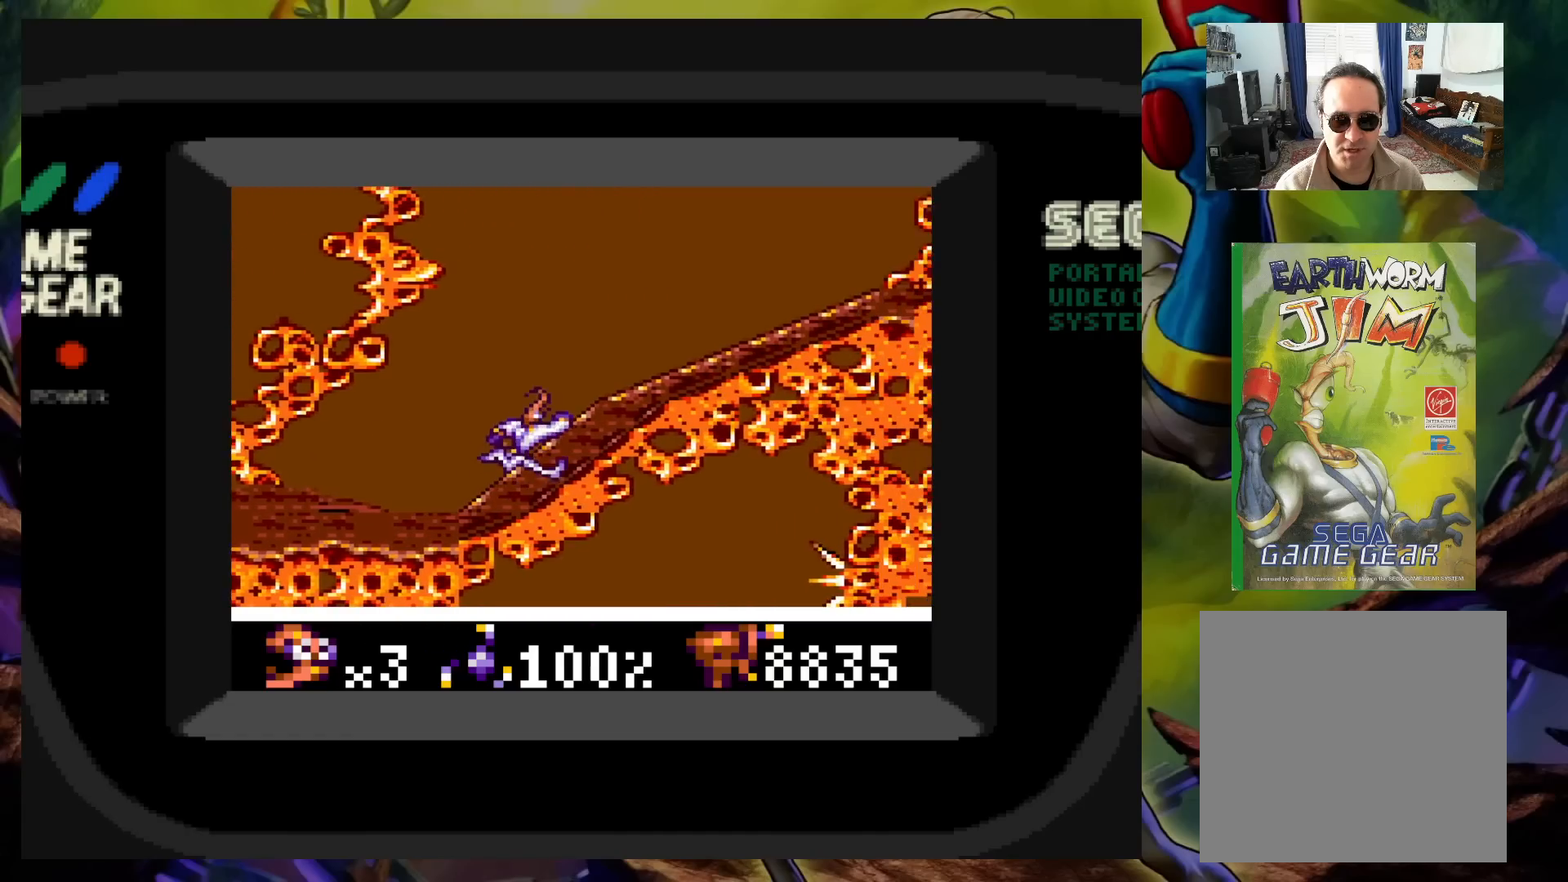
{"buttons": ["DPAD_RIGHT"], "events": []}
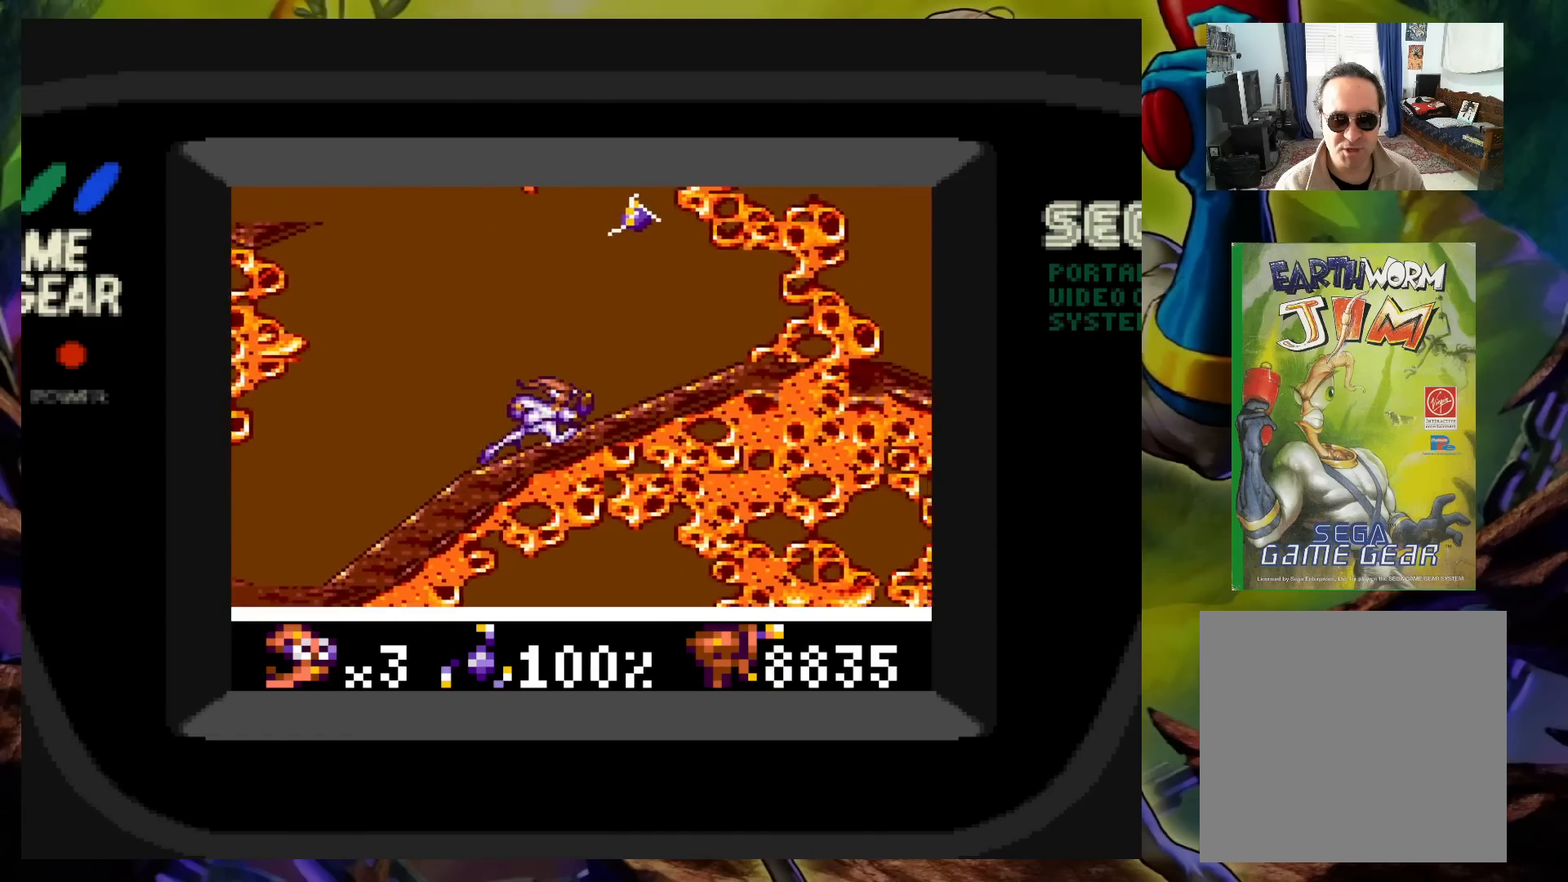
{"buttons": ["A"], "events": [[300, "DPAD_RIGHT", "up"], [383, "A", "down"]]}
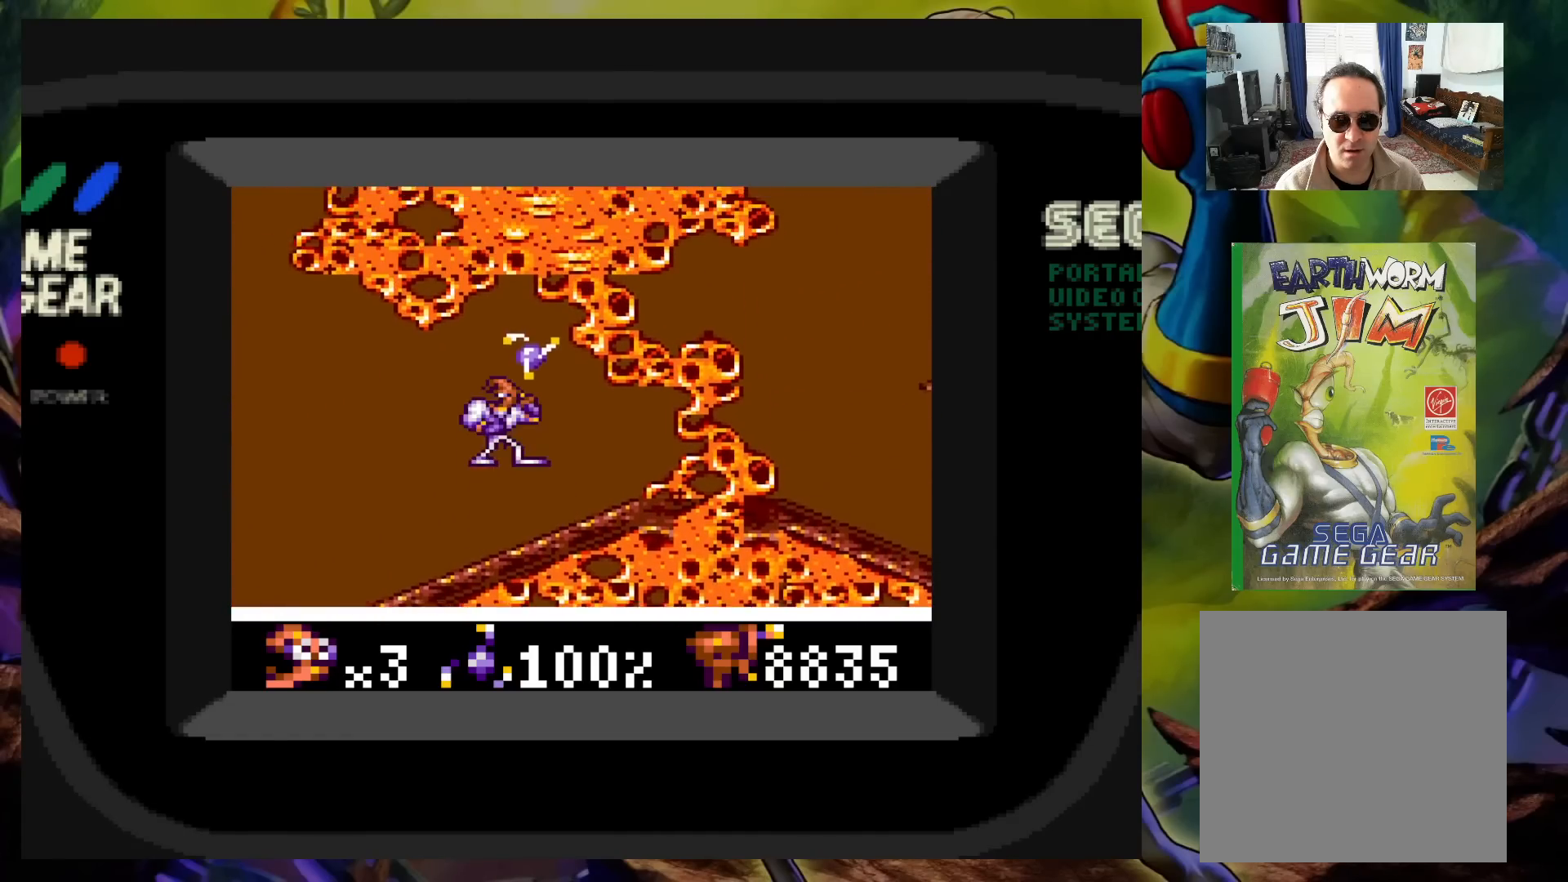
{"buttons": ["DPAD_RIGHT"], "events": [[233, "DPAD_RIGHT", "down"], [283, "A", "up"]]}
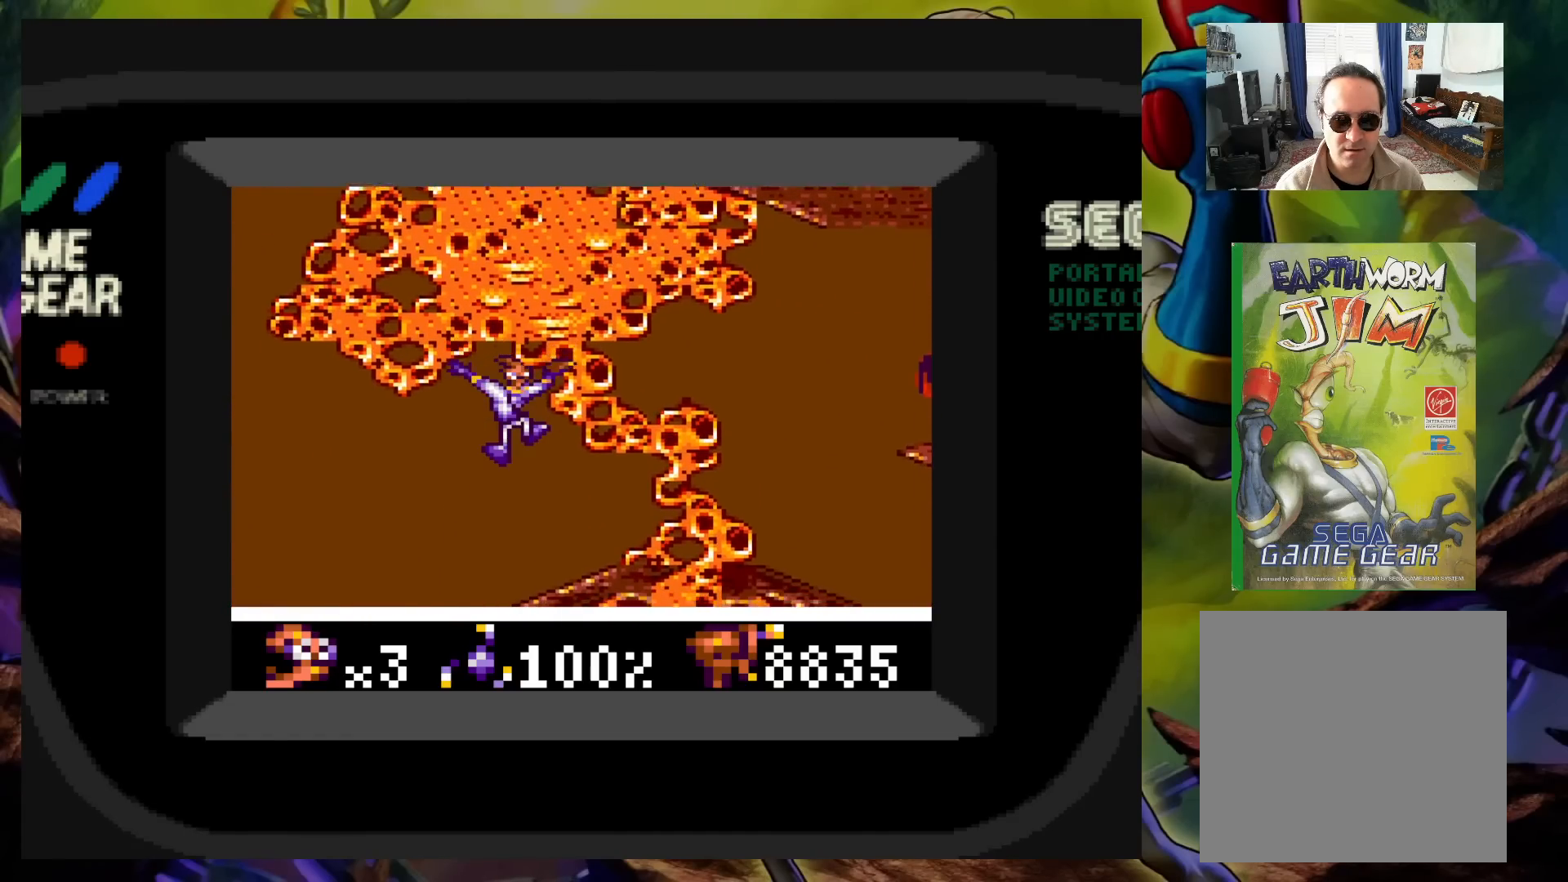
{"buttons": ["DPAD_RIGHT"], "events": []}
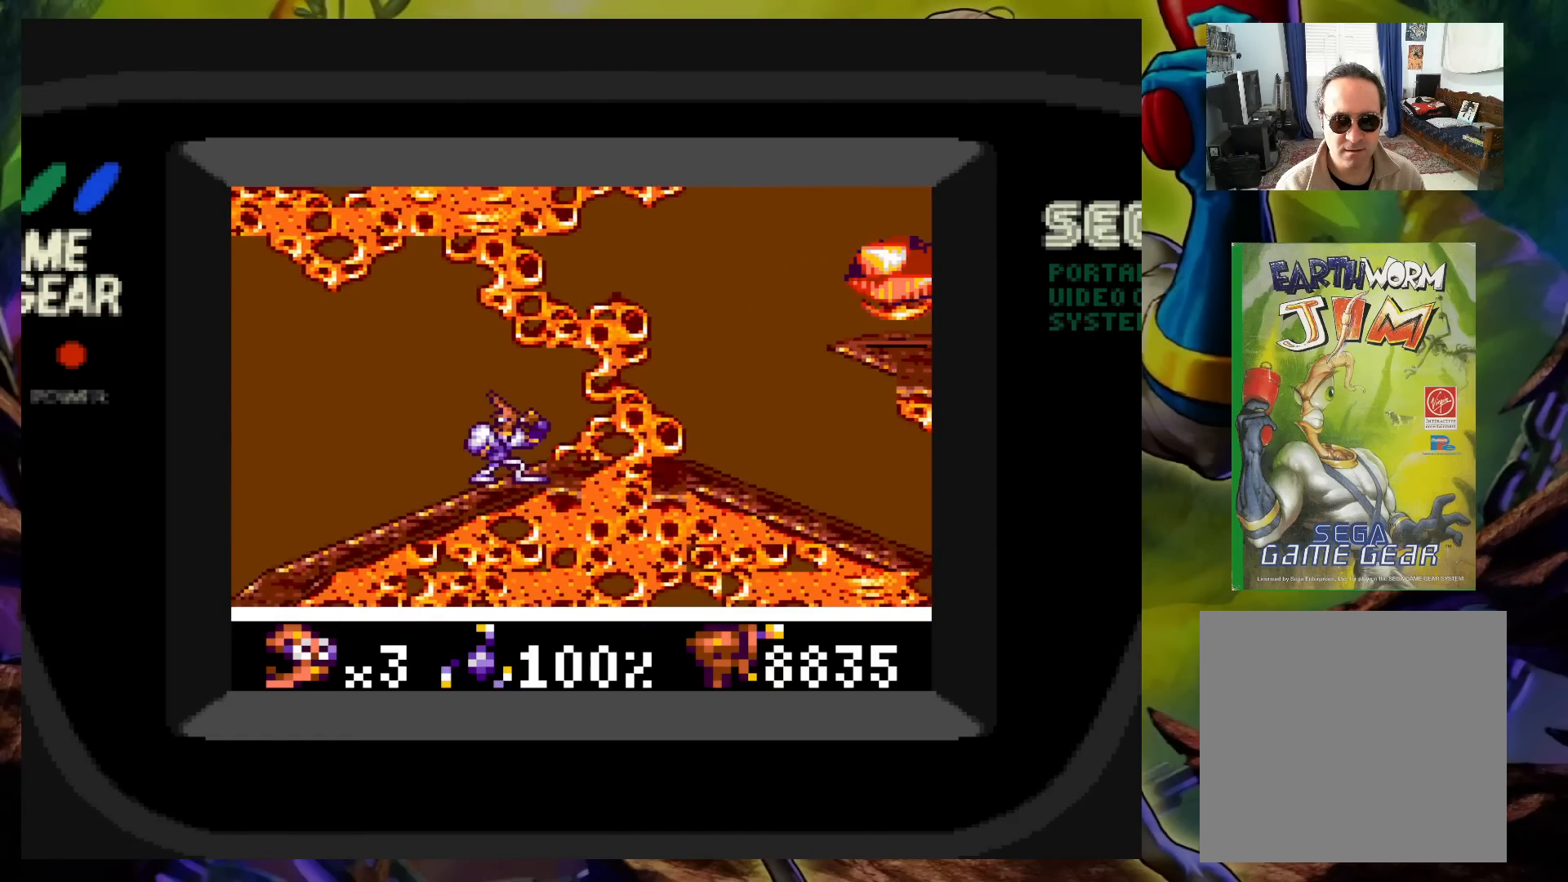
{"buttons": [], "events": [[483, "DPAD_RIGHT", "up"]]}
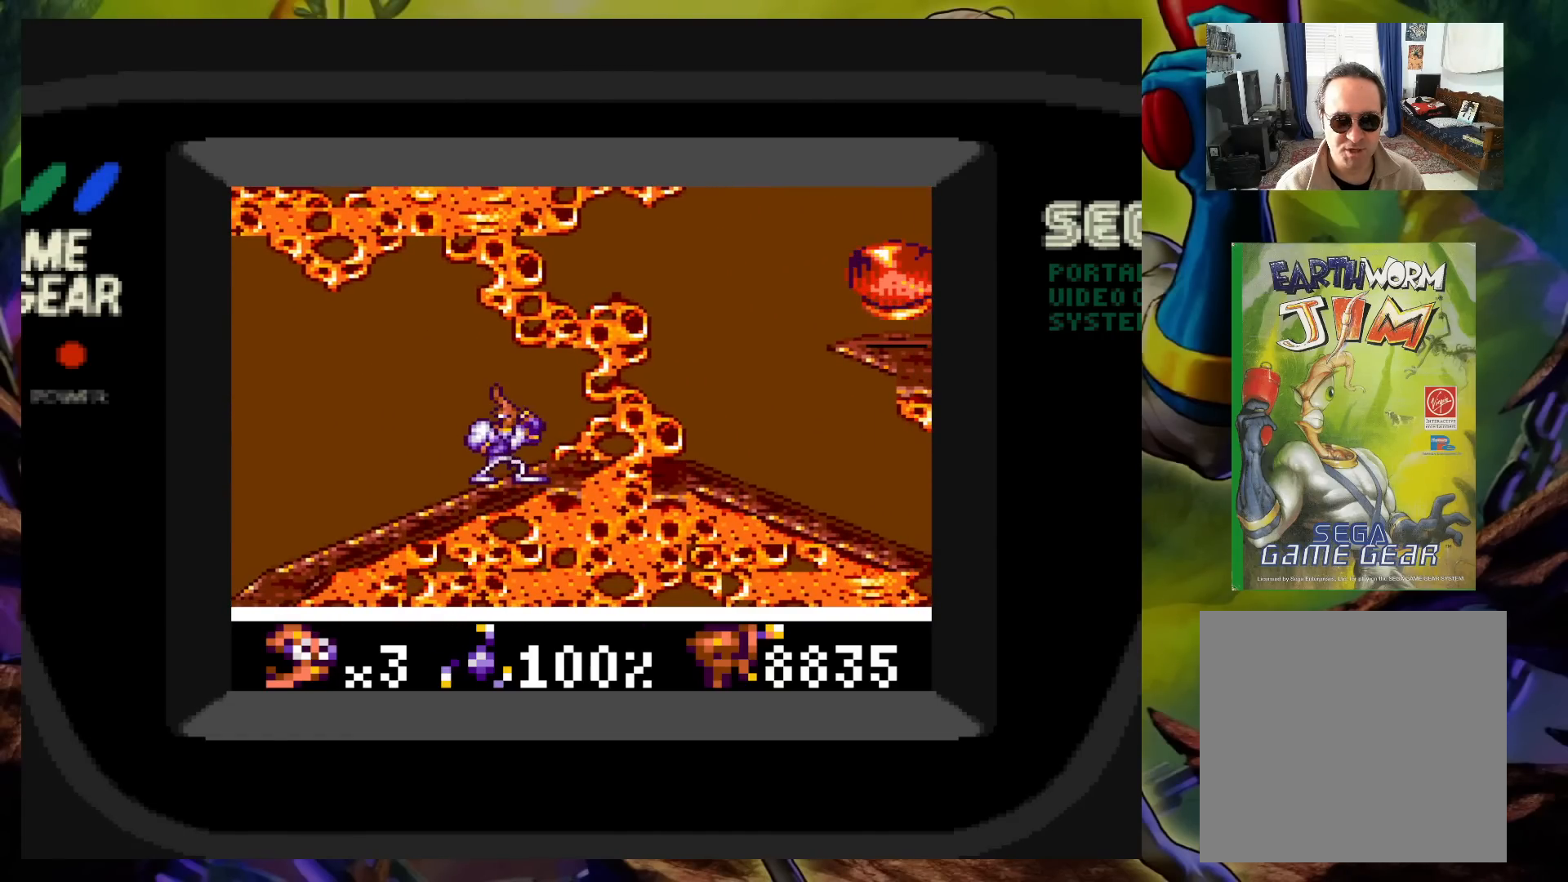
{"buttons": ["A", "DPAD_LEFT"], "events": [[17, "DPAD_LEFT", "down"], [333, "A", "down"]]}
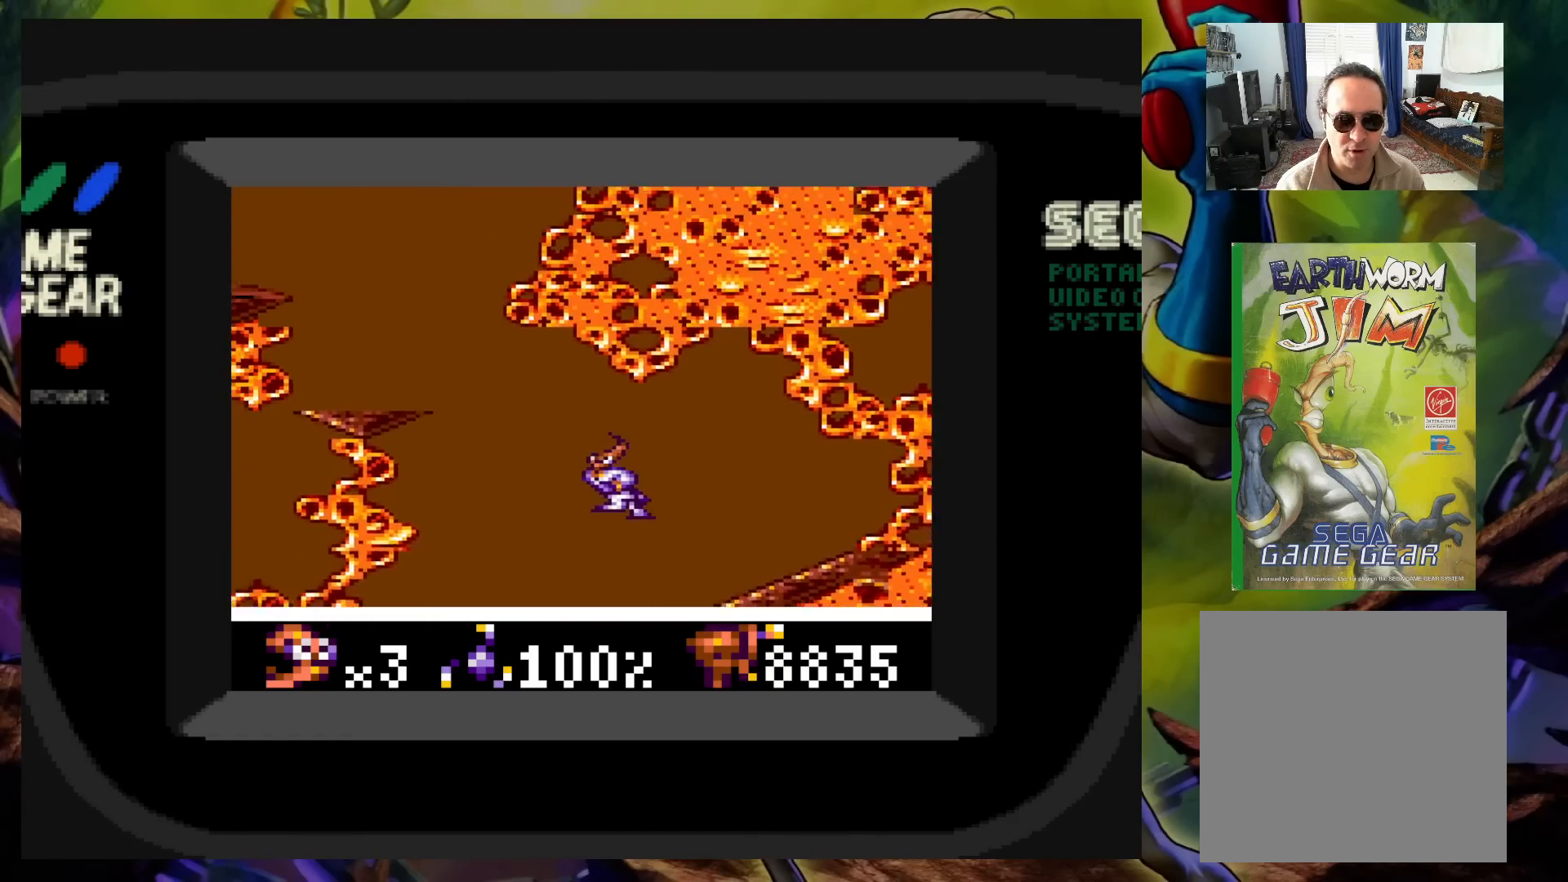
{"buttons": ["DPAD_LEFT"], "events": [[500, "A", "up"]]}
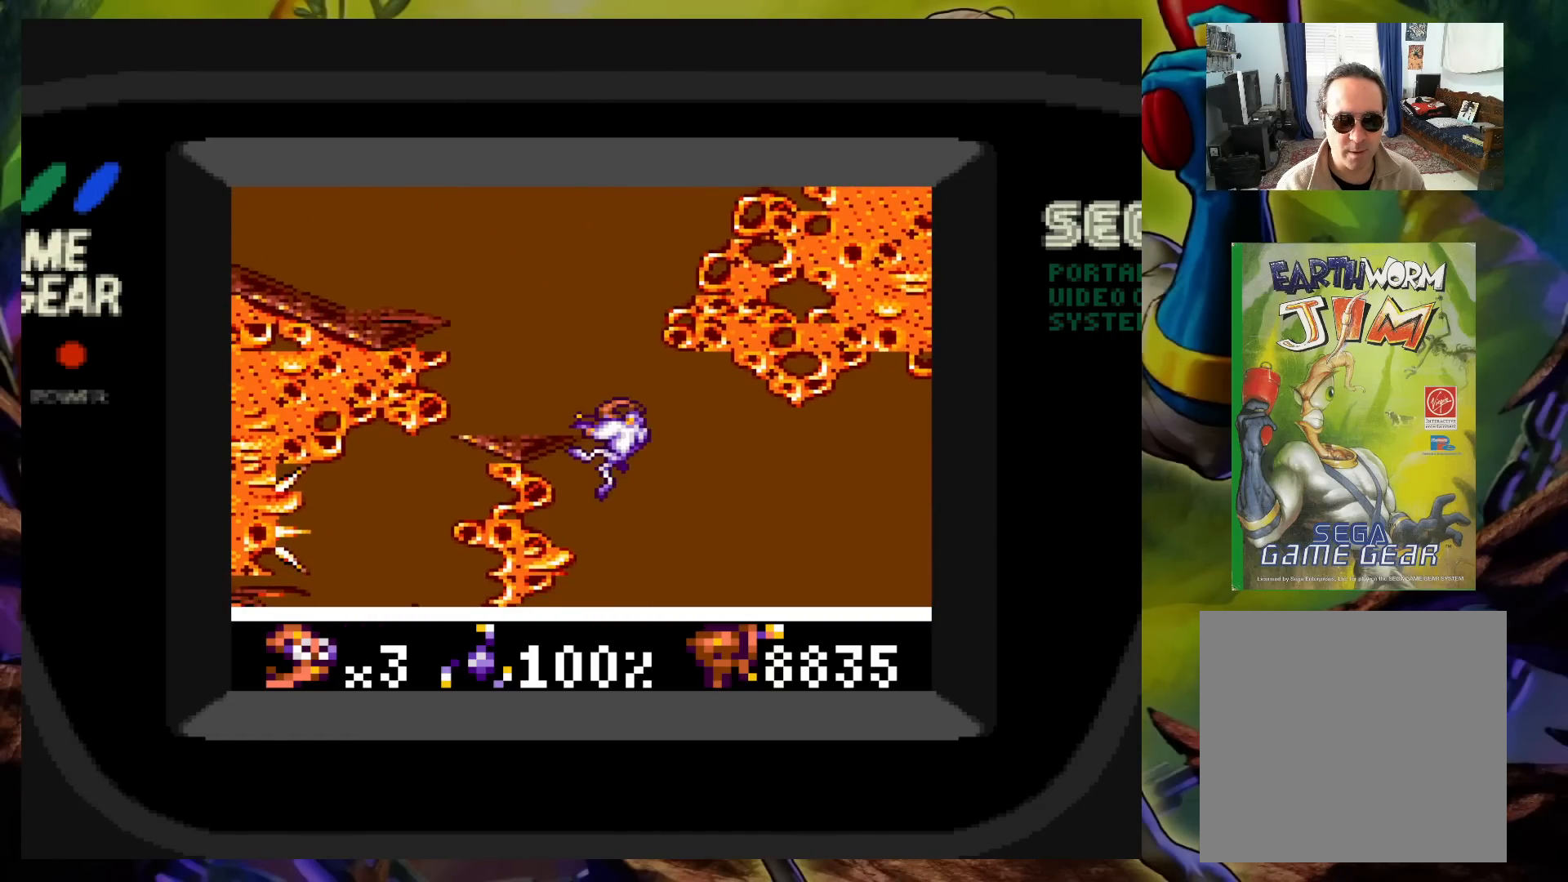
{"buttons": [], "events": [[33, "DPAD_UP", "down"], [183, "DPAD_LEFT", "up"], [317, "DPAD_UP", "up"]]}
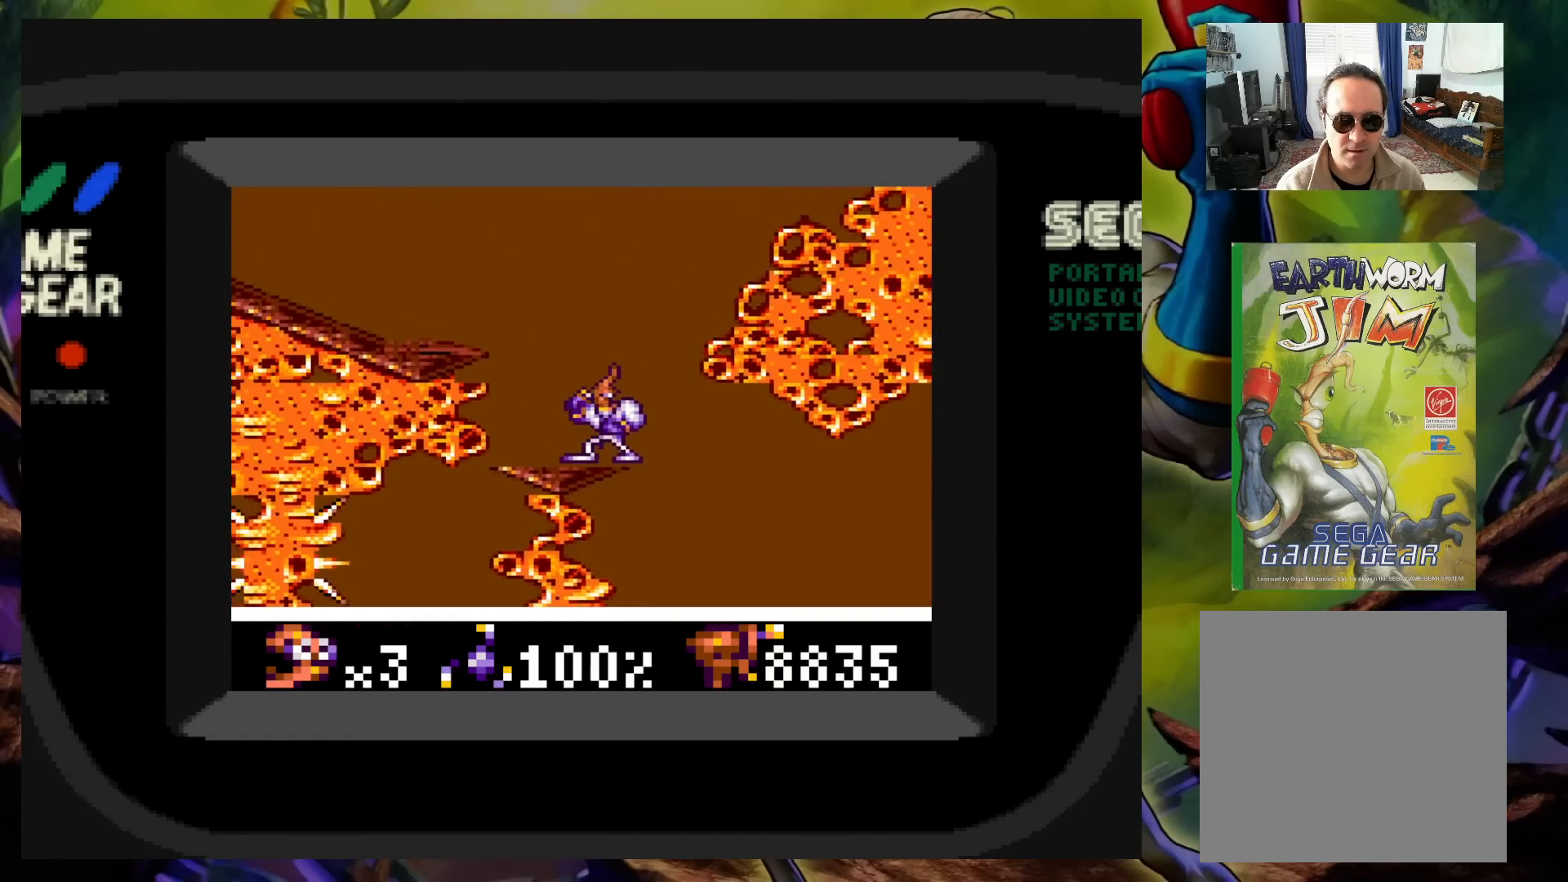
{"buttons": ["DPAD_LEFT"], "events": [[33, "A", "down"], [167, "DPAD_LEFT", "down"], [483, "A", "up"]]}
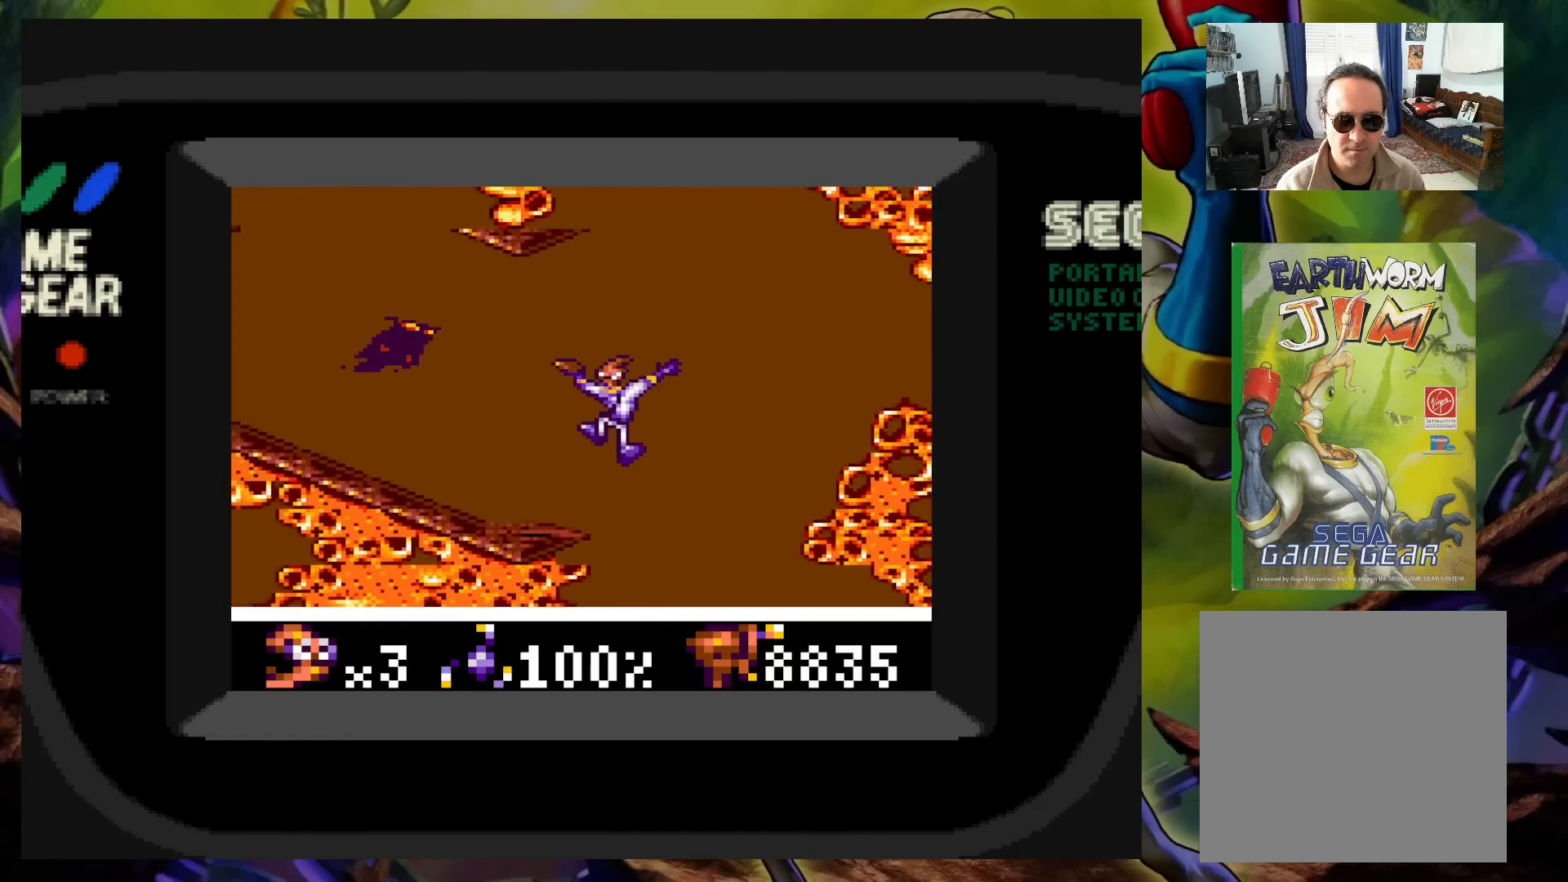
{"buttons": ["X", "DPAD_UP", "DPAD_LEFT"], "events": [[200, "DPAD_LEFT", "up"], [233, "X", "down"], [317, "DPAD_UP", "down"], [333, "DPAD_LEFT", "down"]]}
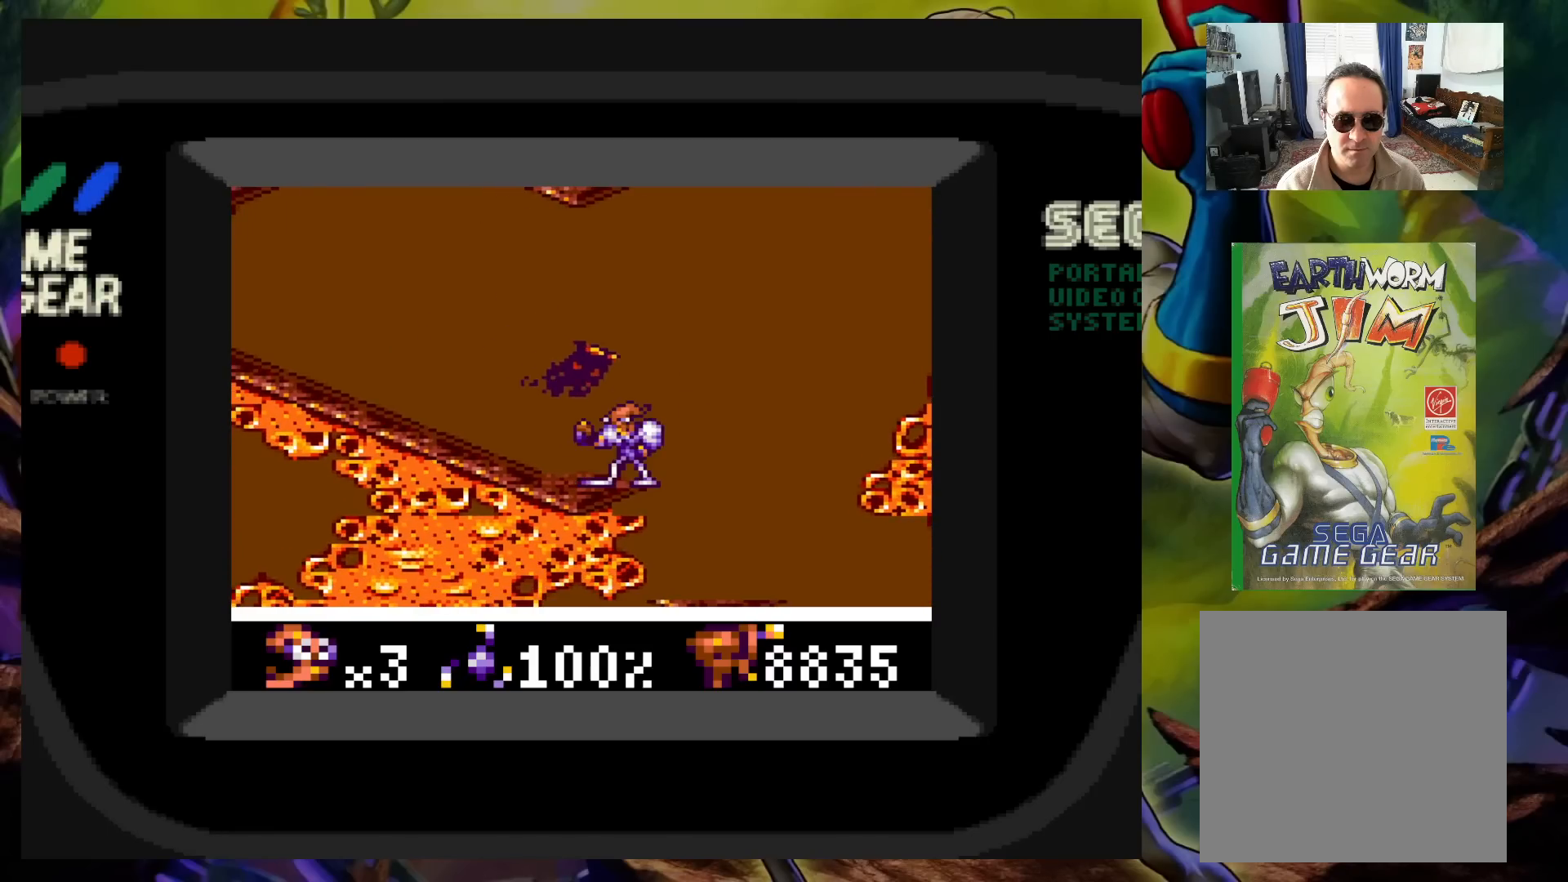
{"buttons": ["DPAD_UP", "DPAD_LEFT"], "events": [[483, "X", "up"]]}
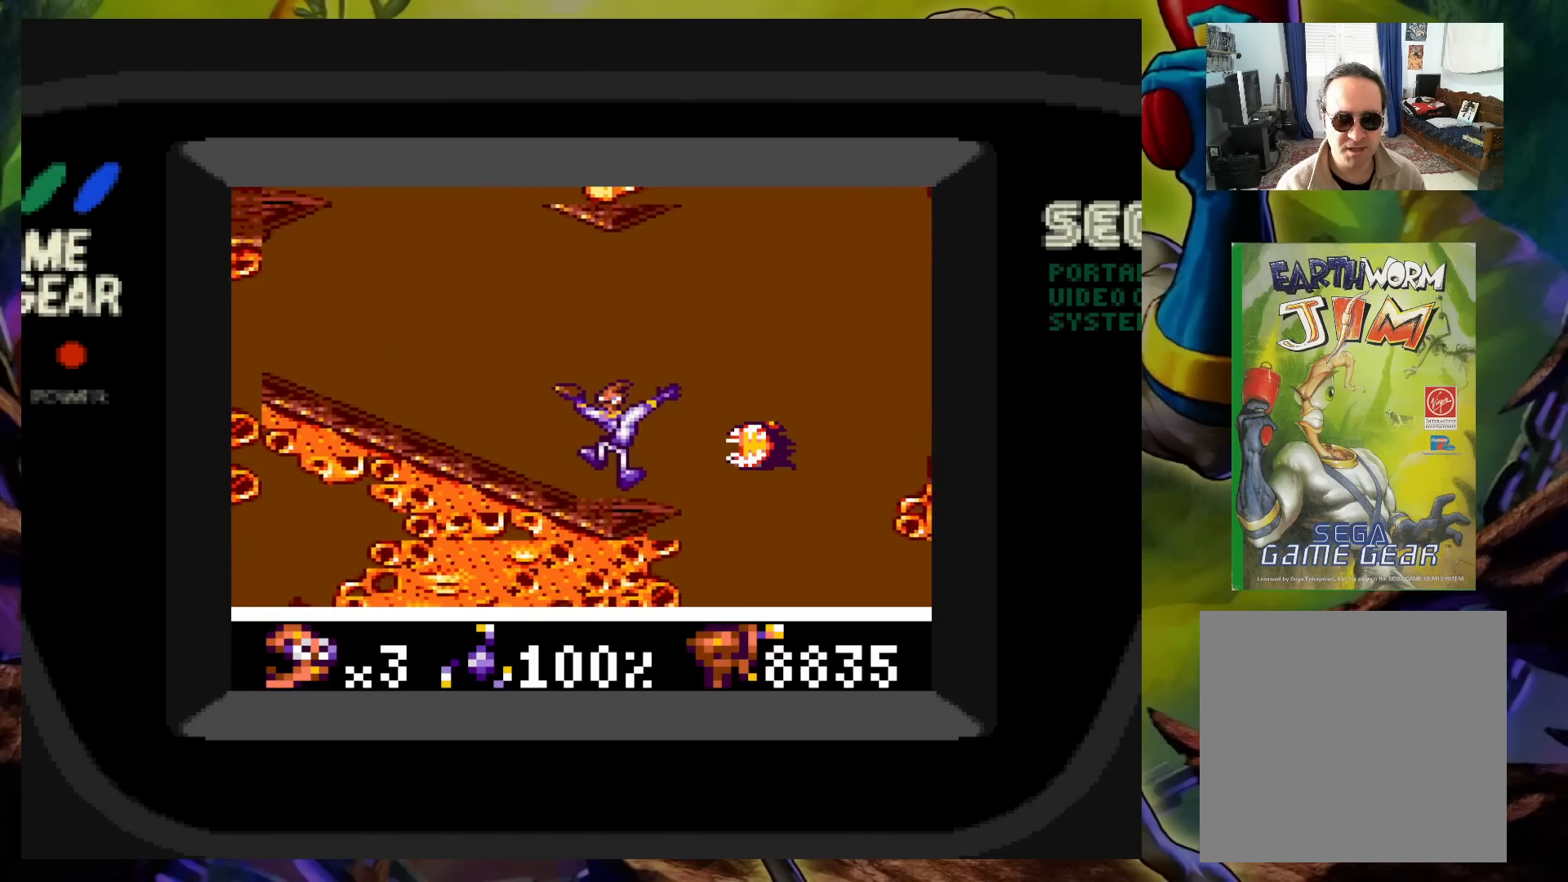
{"buttons": ["X"], "events": [[117, "DPAD_LEFT", "up"], [117, "DPAD_RIGHT", "down"], [150, "X", "down"], [167, "DPAD_UP", "up"], [217, "DPAD_RIGHT", "up"]]}
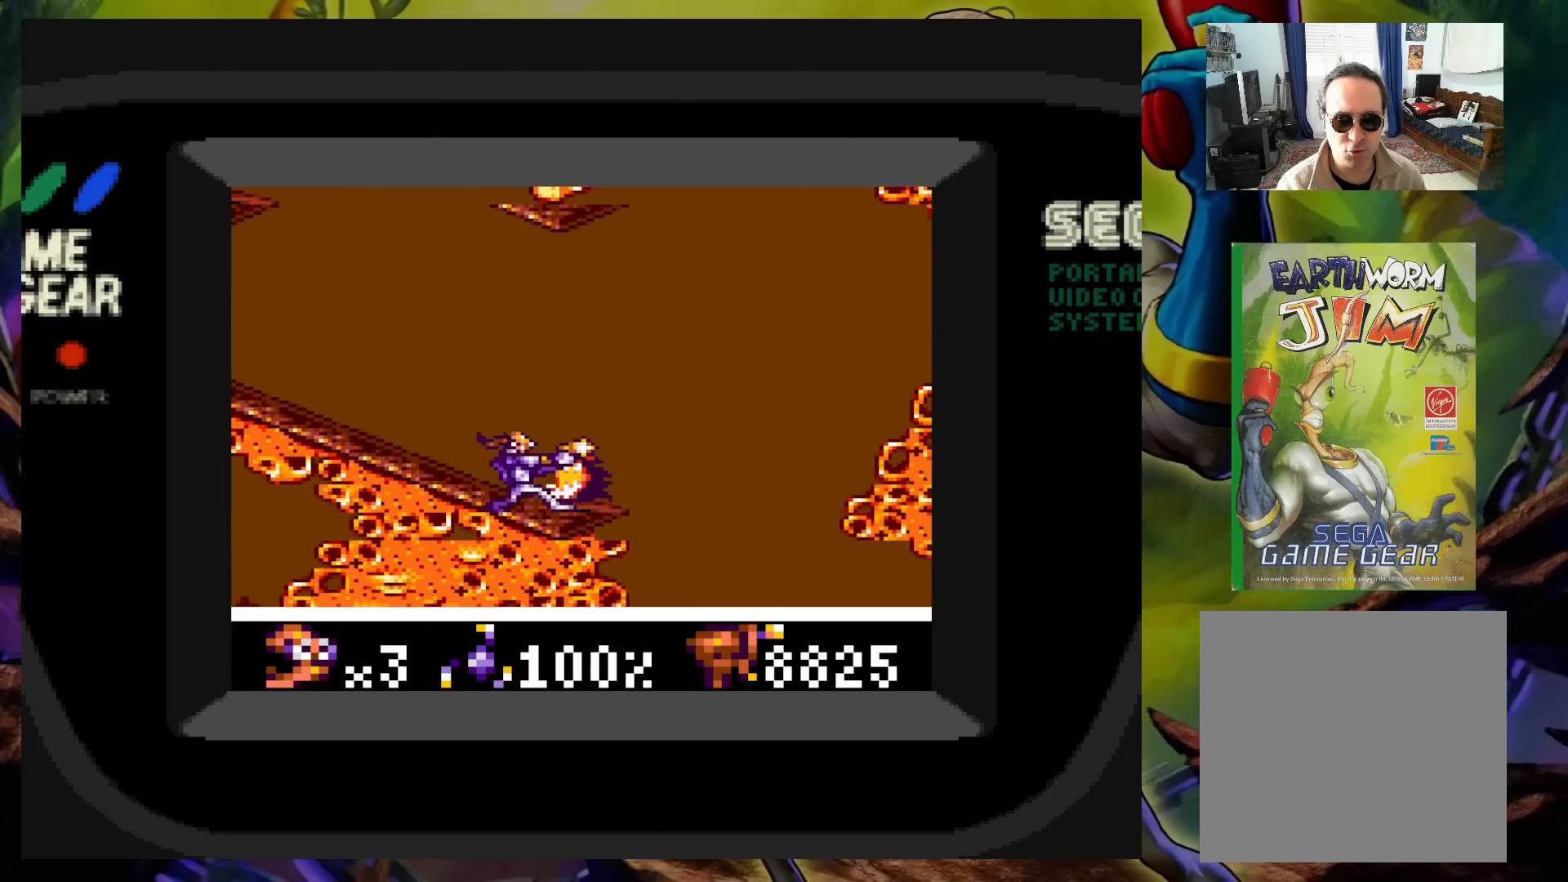
{"buttons": ["X"], "events": []}
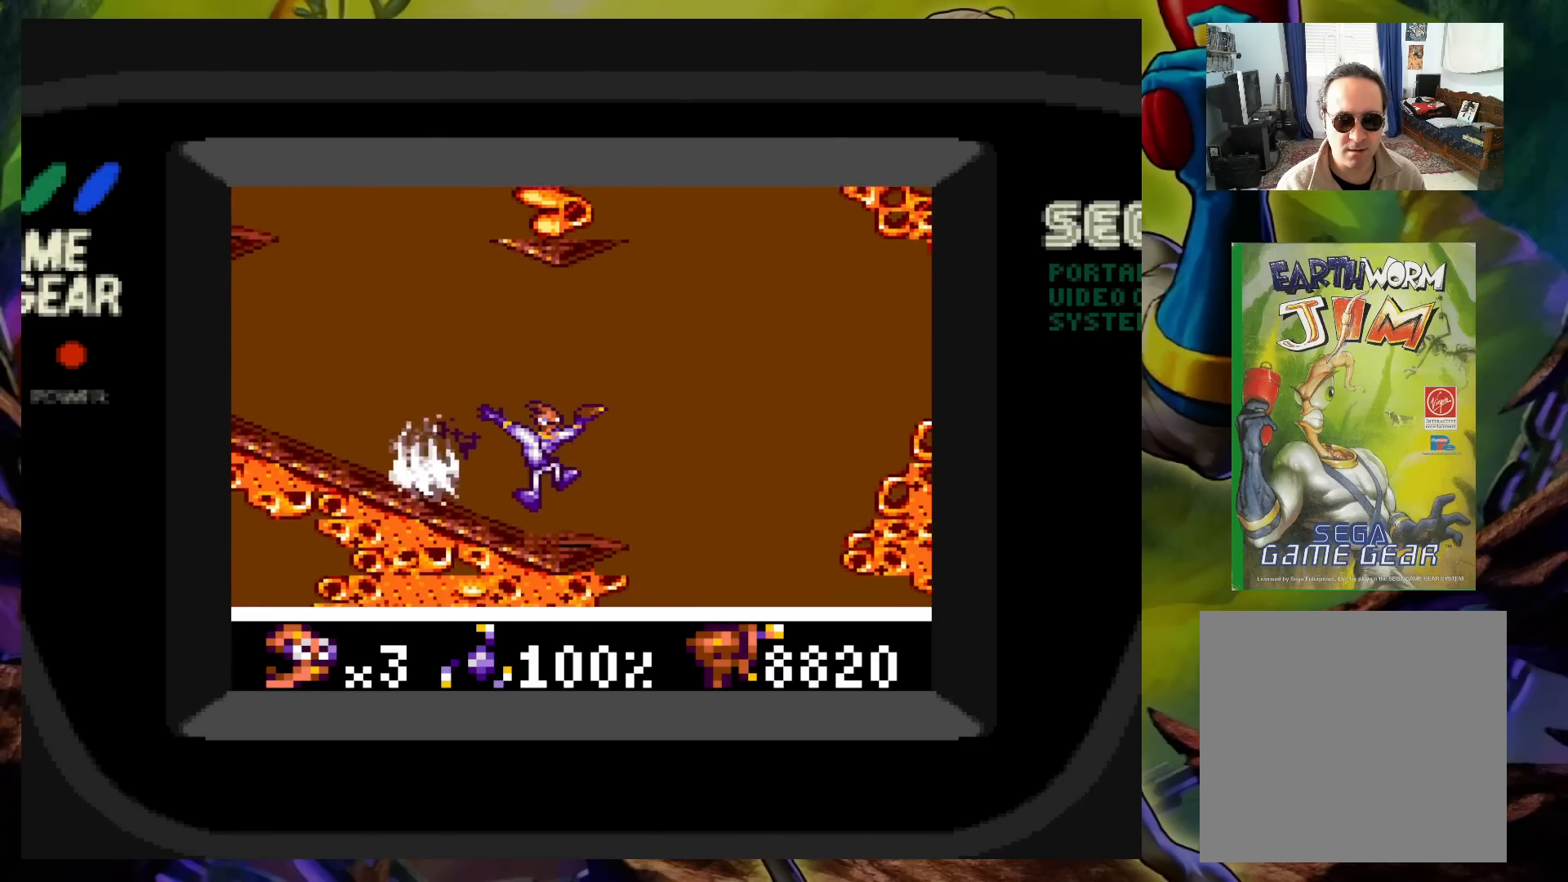
{"buttons": ["X", "DPAD_UP"], "events": [[17, "DPAD_LEFT", "down"], [33, "DPAD_UP", "down"], [300, "DPAD_LEFT", "up"], [300, "DPAD_UP", "up"], [500, "DPAD_UP", "down"]]}
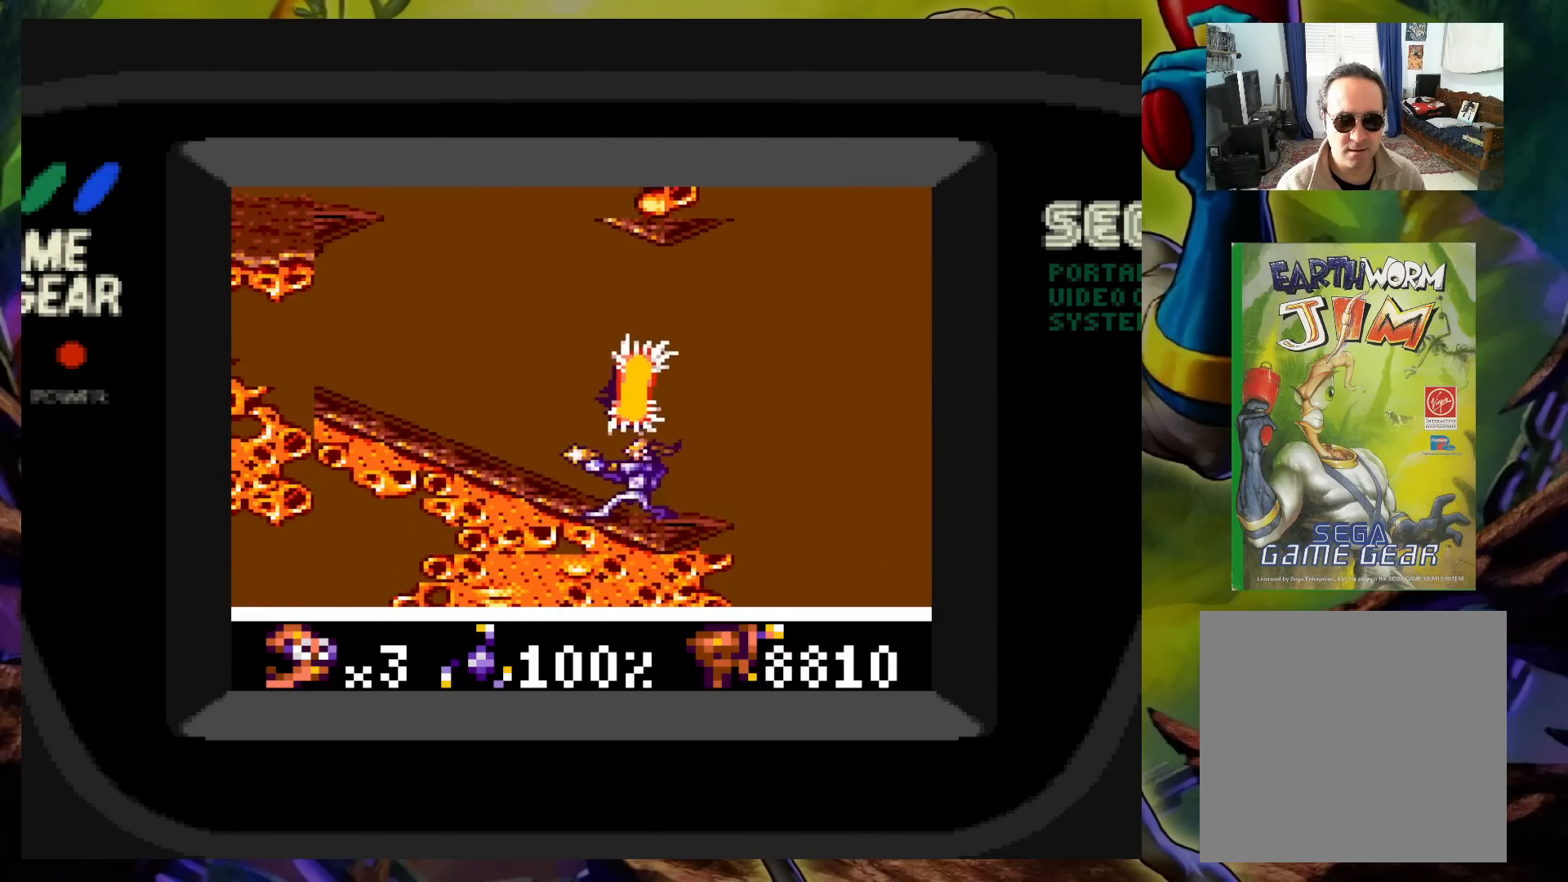
{"buttons": ["X", "DPAD_UP", "DPAD_RIGHT"], "events": [[300, "DPAD_RIGHT", "down"]]}
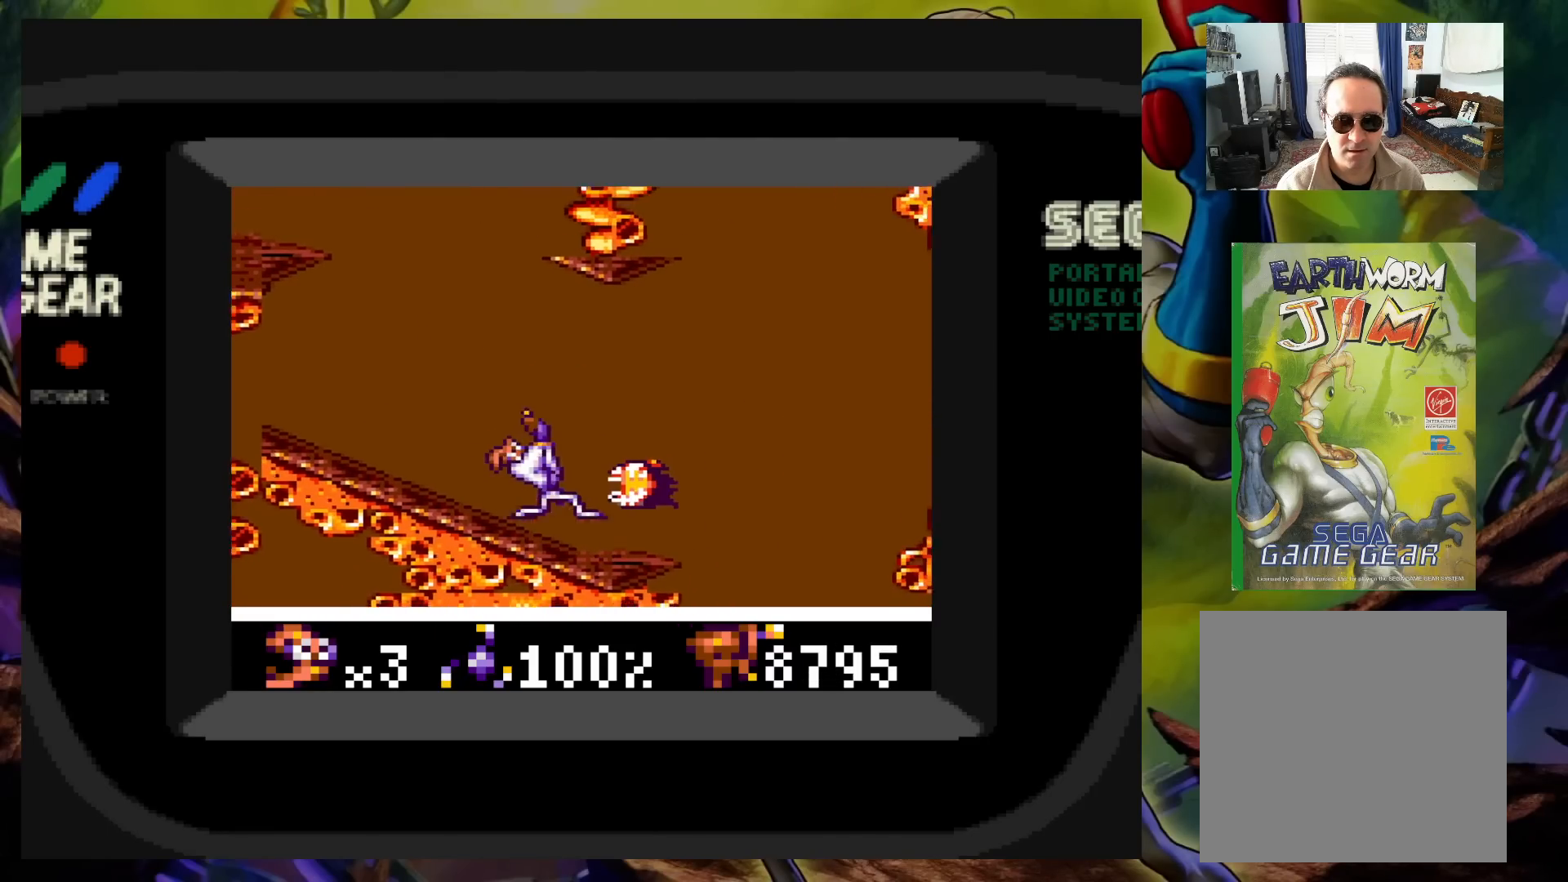
{"buttons": ["DPAD_RIGHT"], "events": [[333, "DPAD_UP", "up"], [350, "DPAD_RIGHT", "up"], [467, "DPAD_RIGHT", "down"], [483, "X", "up"]]}
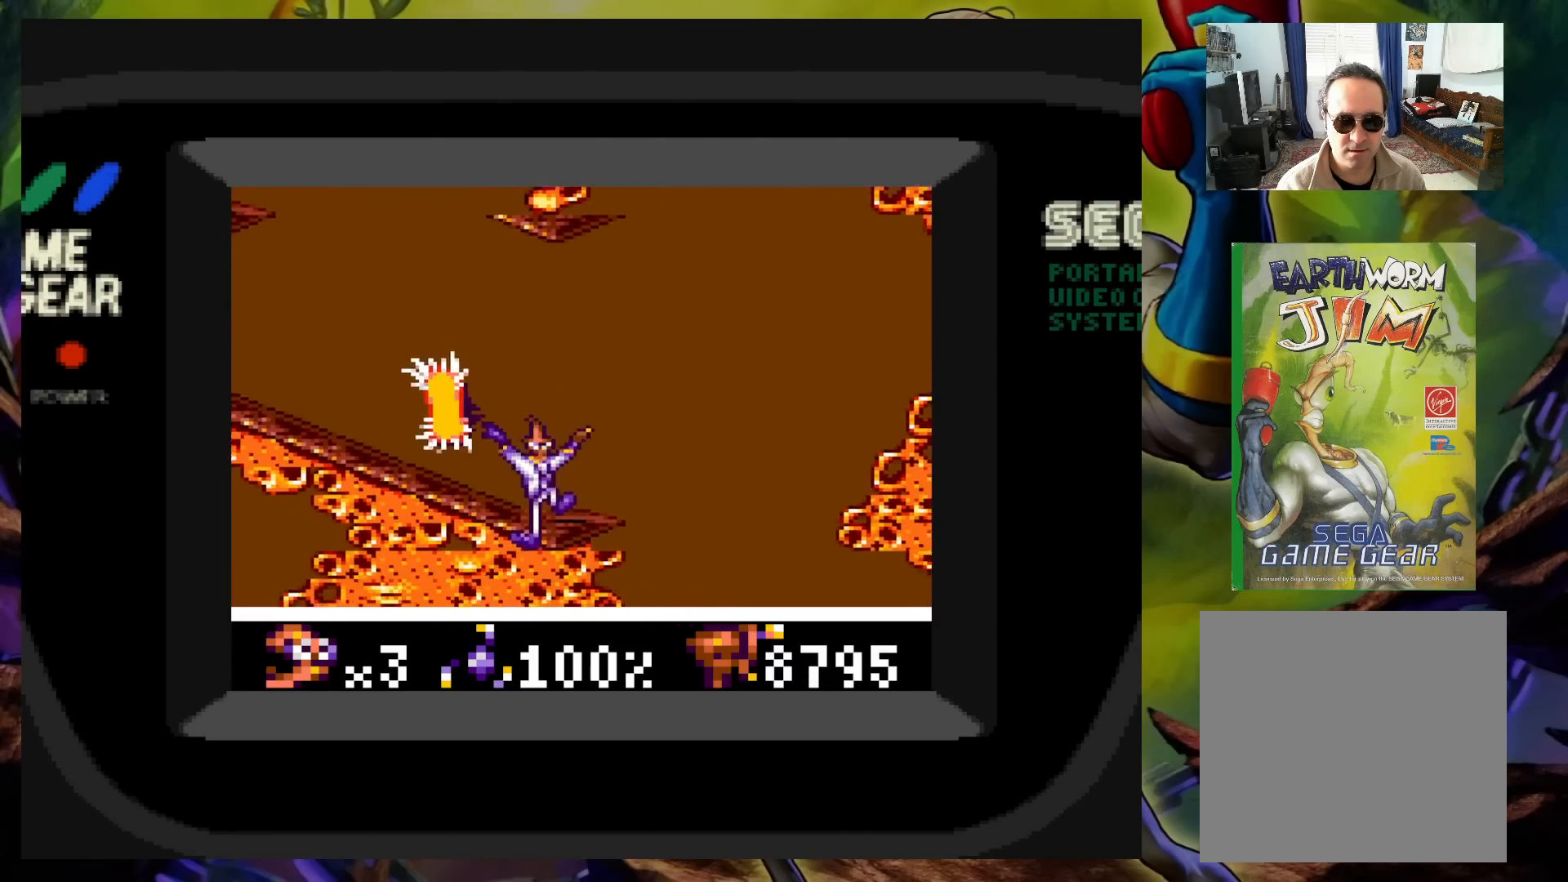
{"buttons": [], "events": [[183, "DPAD_UP", "down"], [200, "DPAD_LEFT", "down"], [200, "DPAD_RIGHT", "up"], [217, "DPAD_UP", "up"], [250, "X", "down"], [317, "DPAD_LEFT", "up"], [350, "X", "up"], [417, "X", "down"], [467, "X", "up"]]}
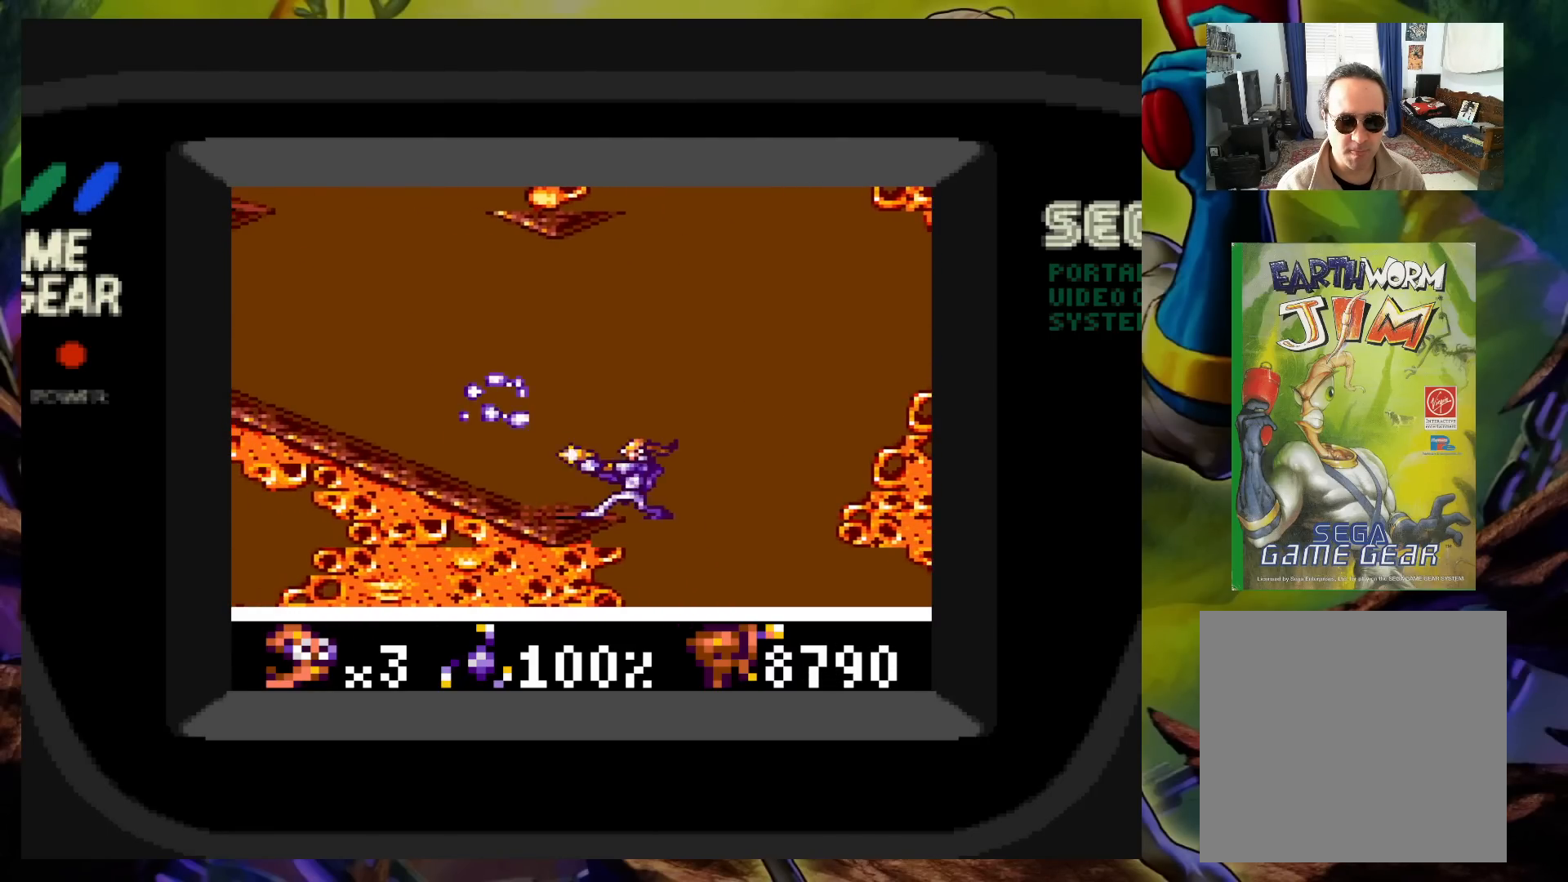
{"buttons": [], "events": [[67, "X", "down"], [133, "X", "up"], [217, "X", "down"], [300, "X", "up"]]}
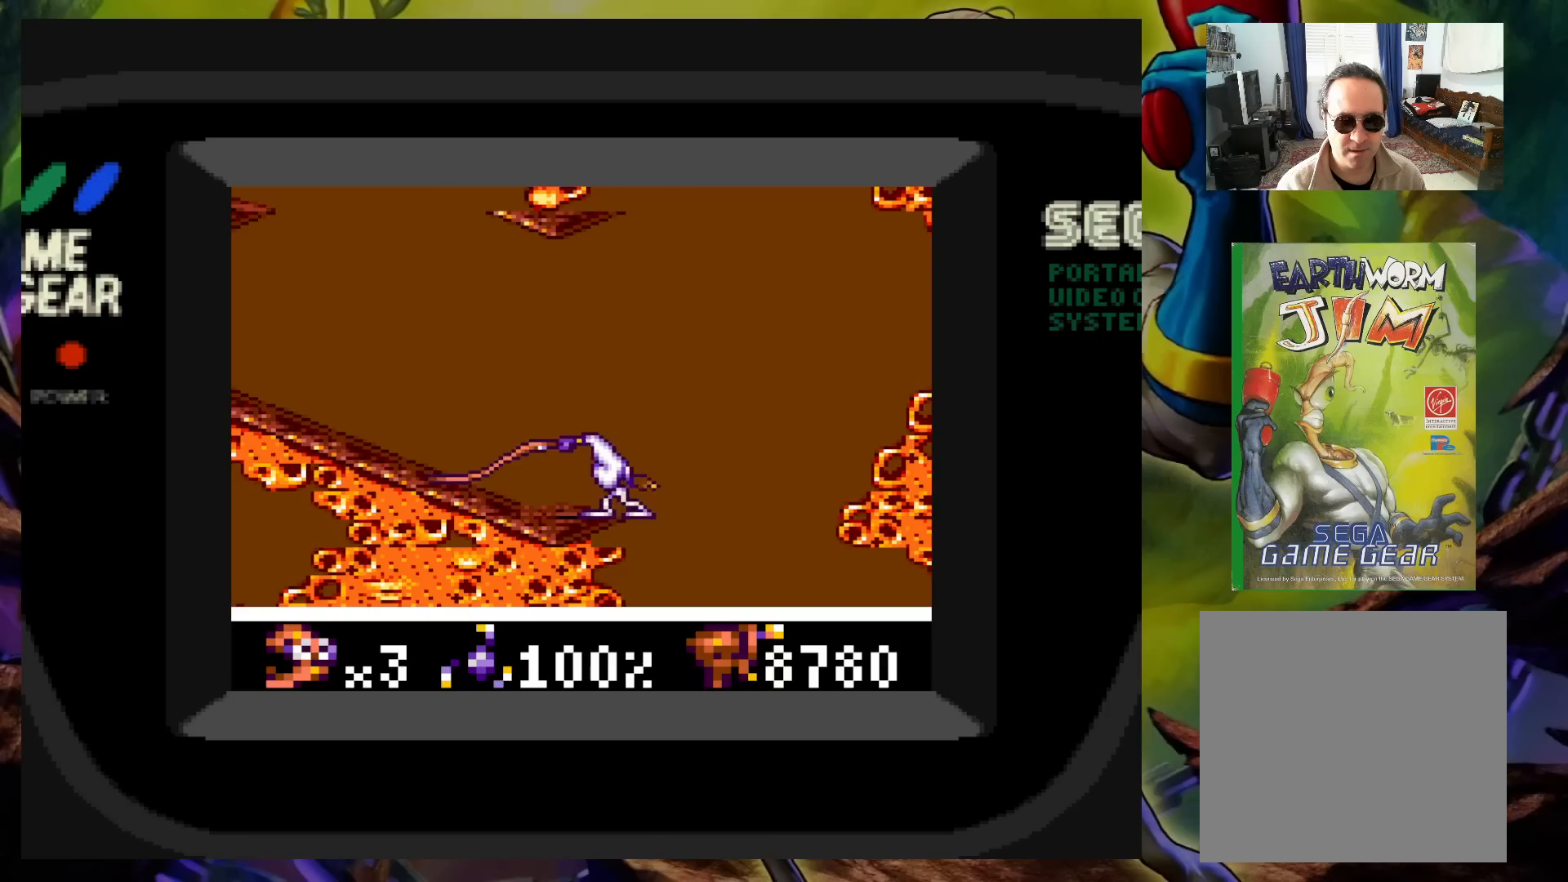
{"buttons": ["DPAD_LEFT"], "events": [[83, "DPAD_LEFT", "down"]]}
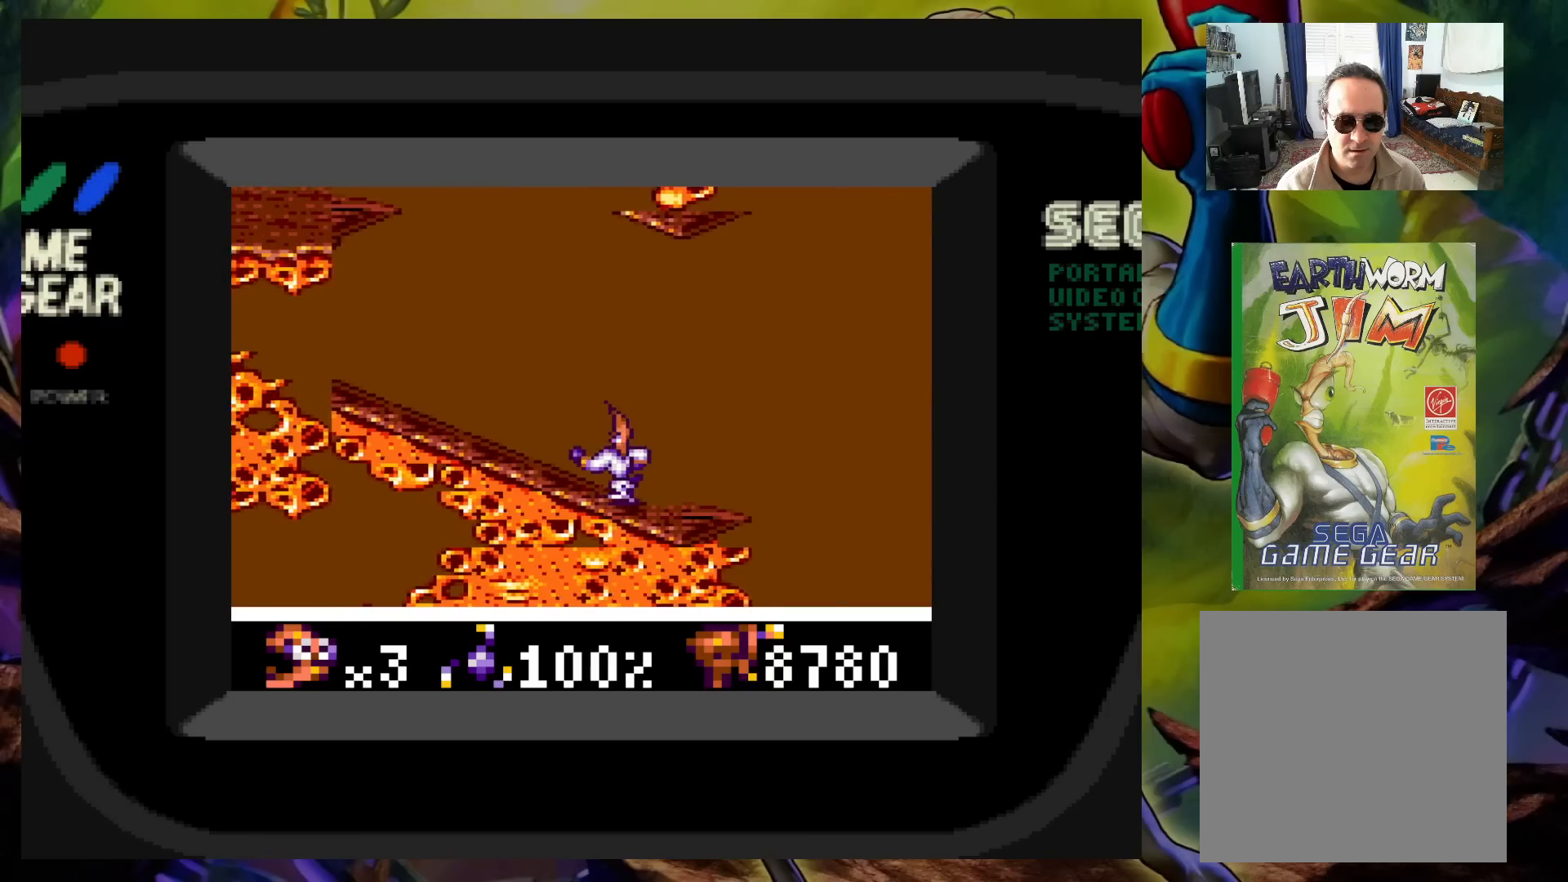
{"buttons": [], "events": [[50, "DPAD_LEFT", "up"]]}